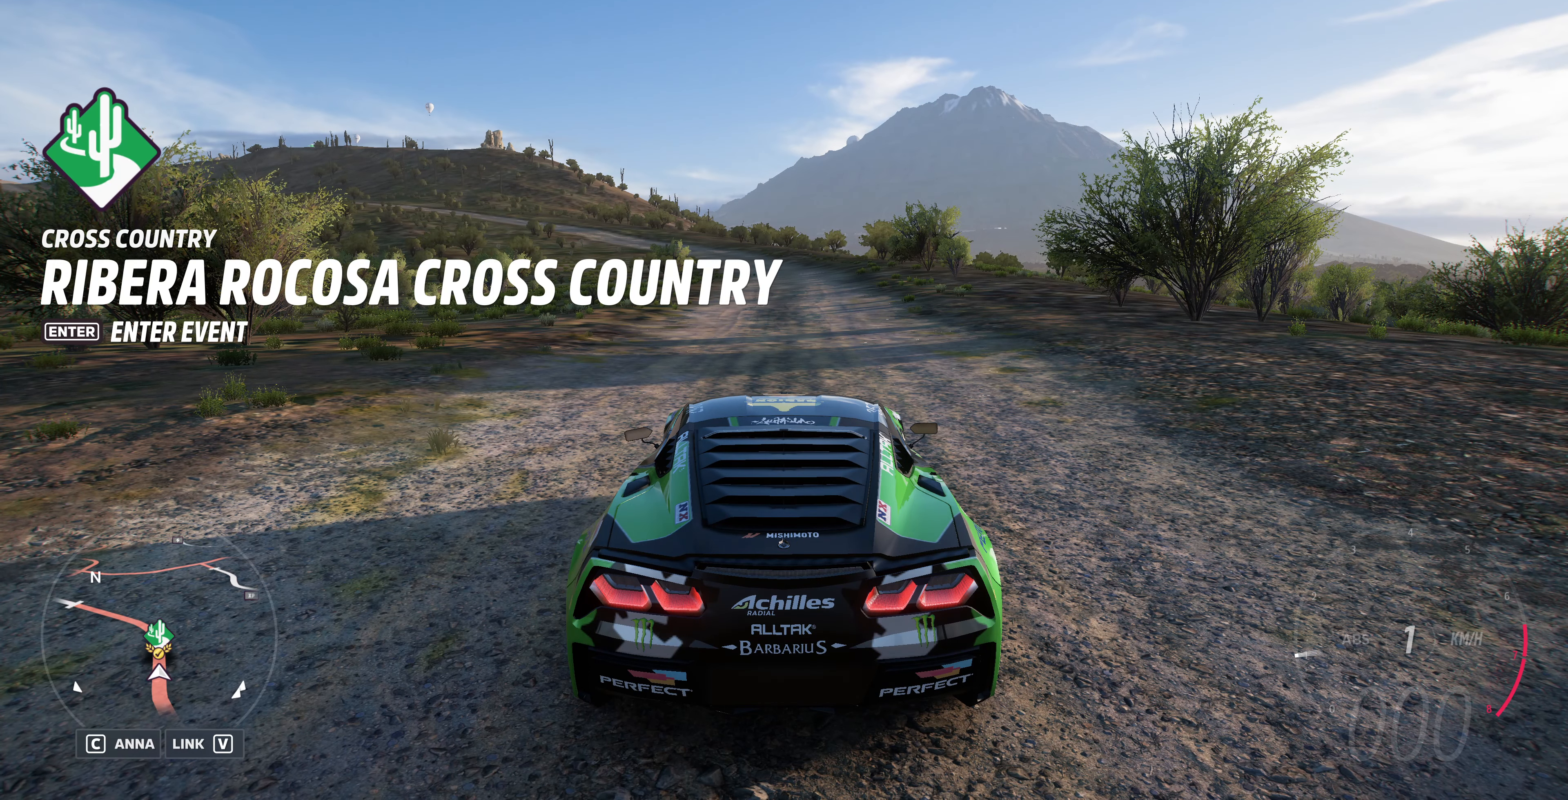
Gameplay with a controller (PlayStation layout); each line is a JSON object with the inputs held at the frame after it. "events" lists button and stick changes between this image and that frame as [ms after this image, input, new state], when the widget could be followed in between.
{"buttons": [], "left_stick": "center", "right_stick": "center", "events": [[267, "SQUARE", "down"], [400, "SQUARE", "up"]]}
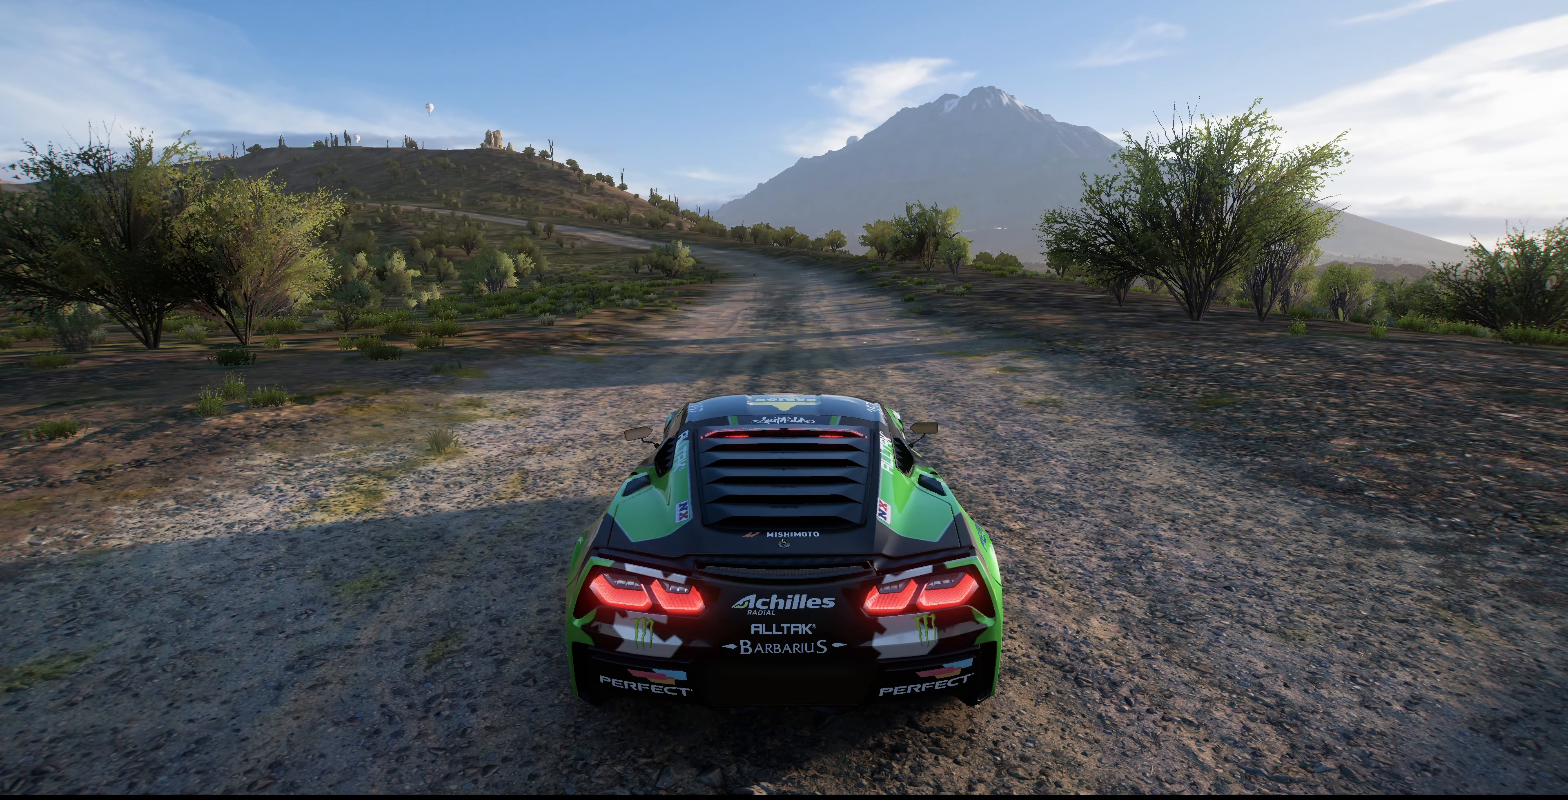
{"buttons": [], "left_stick": "center", "right_stick": "center", "events": []}
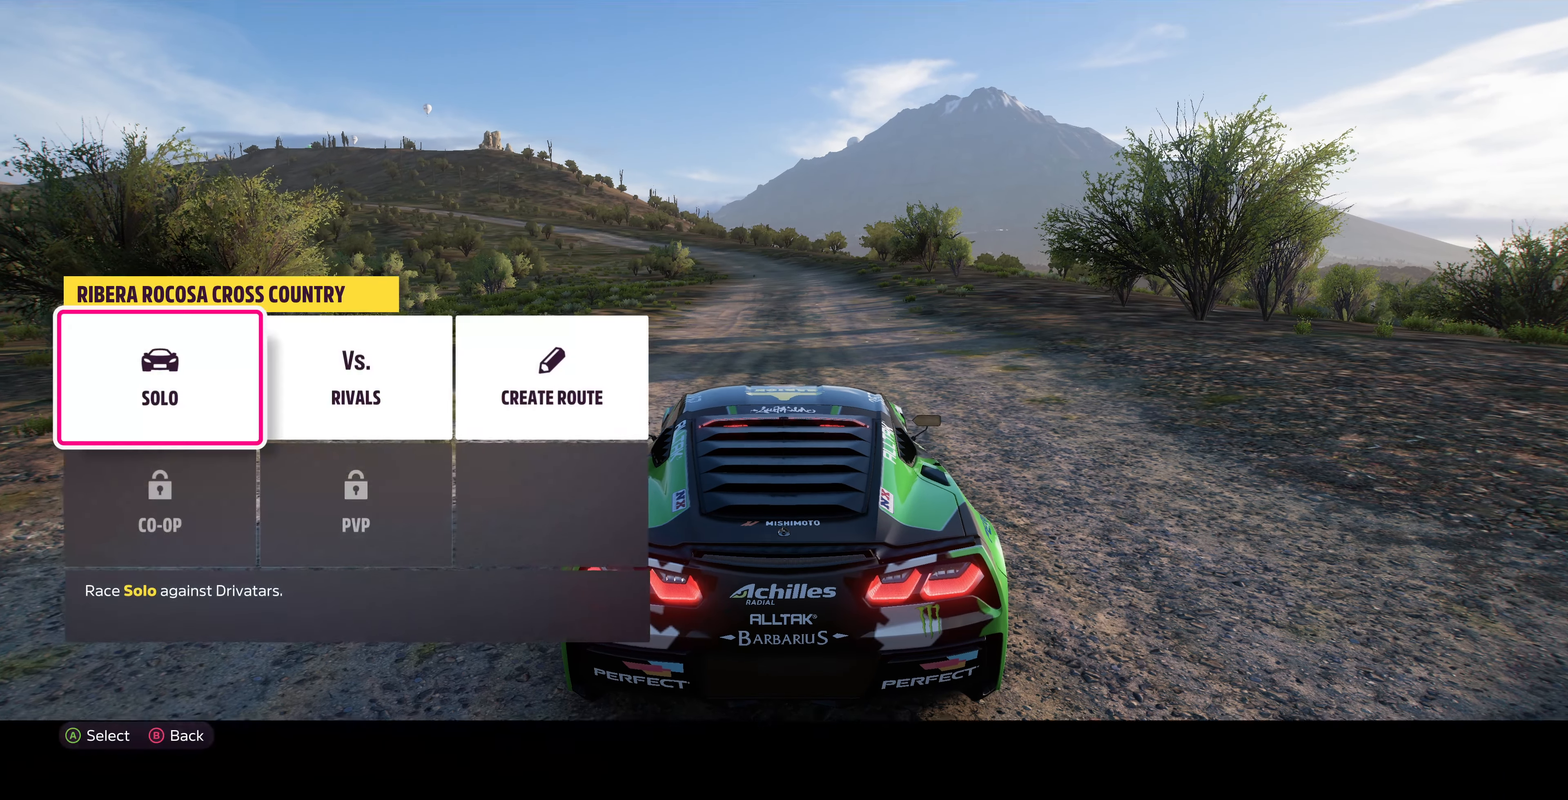
{"buttons": [], "left_stick": "center", "right_stick": "center", "events": []}
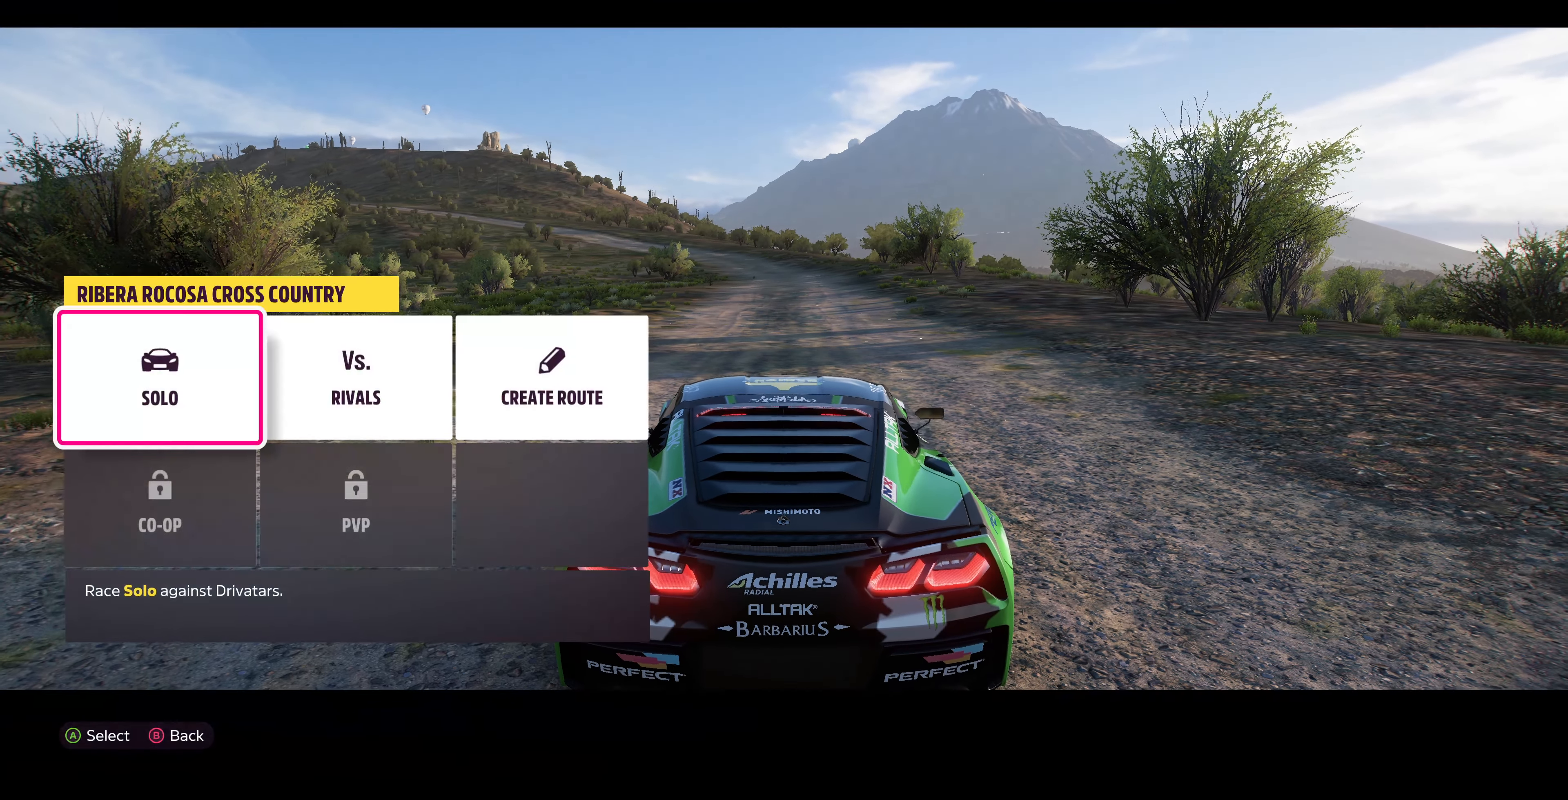
{"buttons": ["CROSS"], "left_stick": "center", "right_stick": "center", "events": [[267, "DPAD_RIGHT", "down"], [400, "DPAD_RIGHT", "up"], [500, "CROSS", "down"]]}
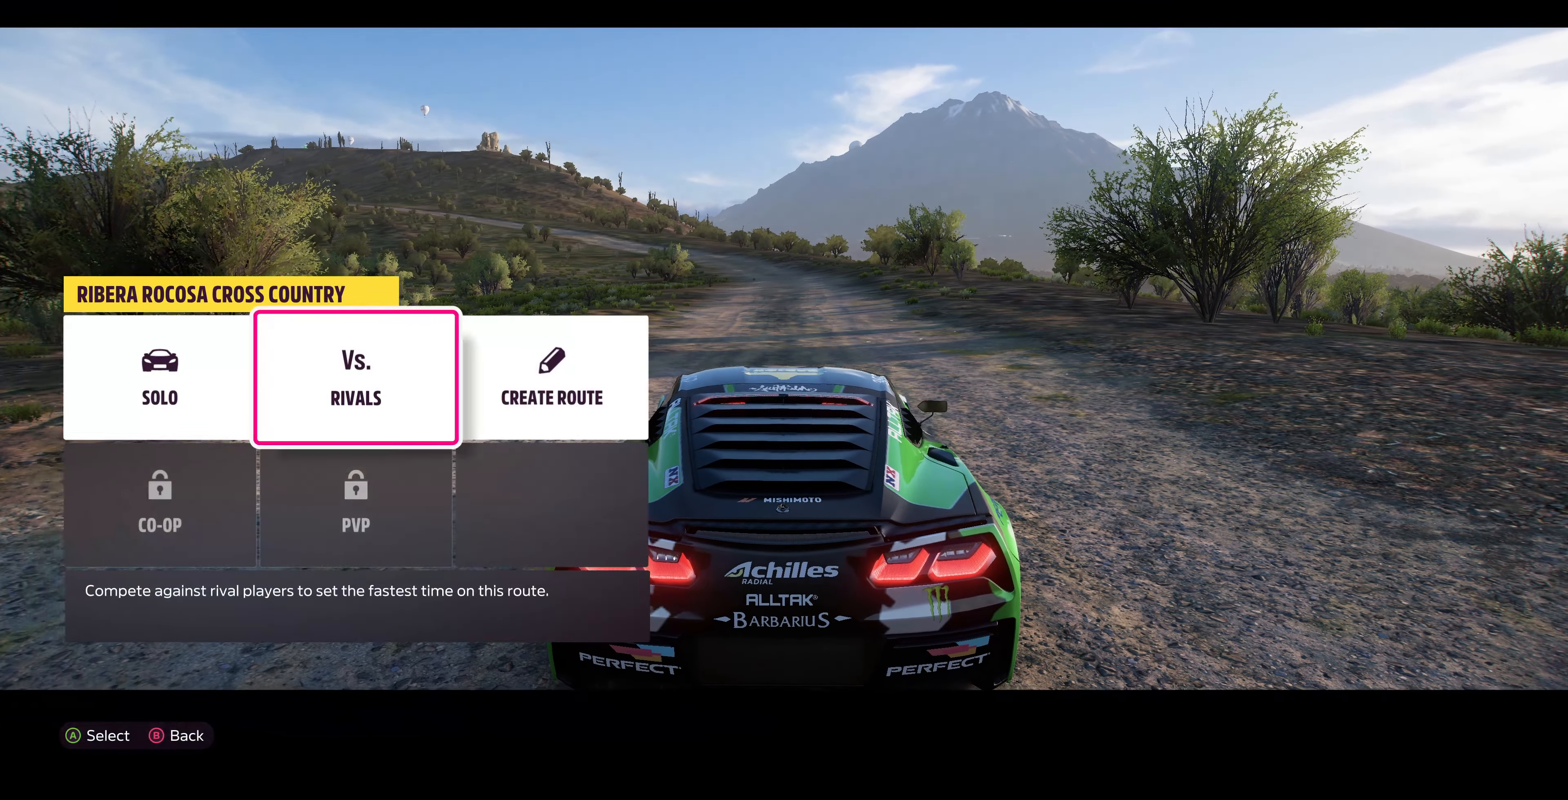
{"buttons": [], "left_stick": "center", "right_stick": "center", "events": [[133, "CROSS", "up"]]}
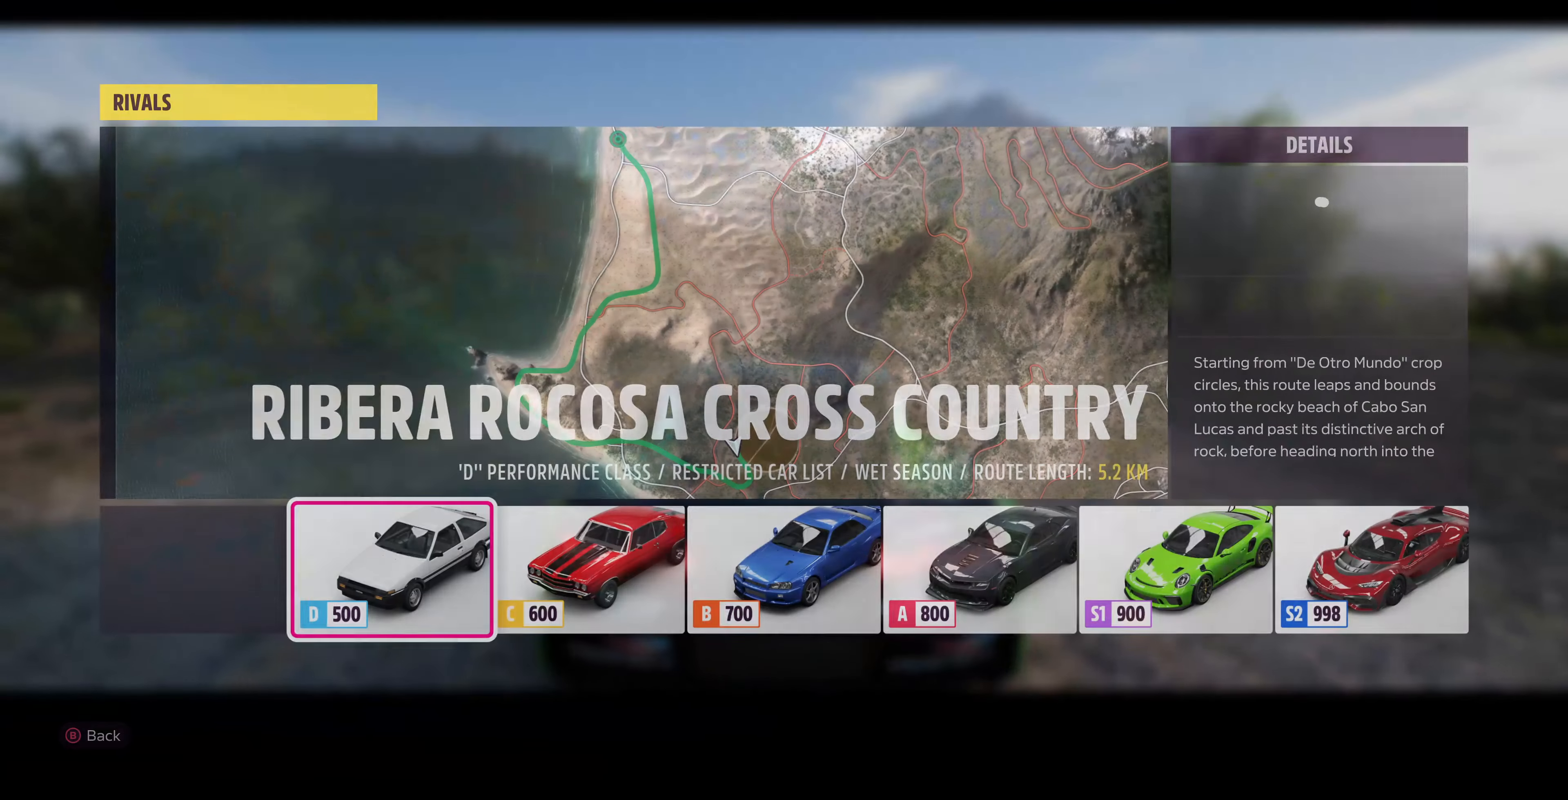
{"buttons": [], "left_stick": "center", "right_stick": "center", "events": []}
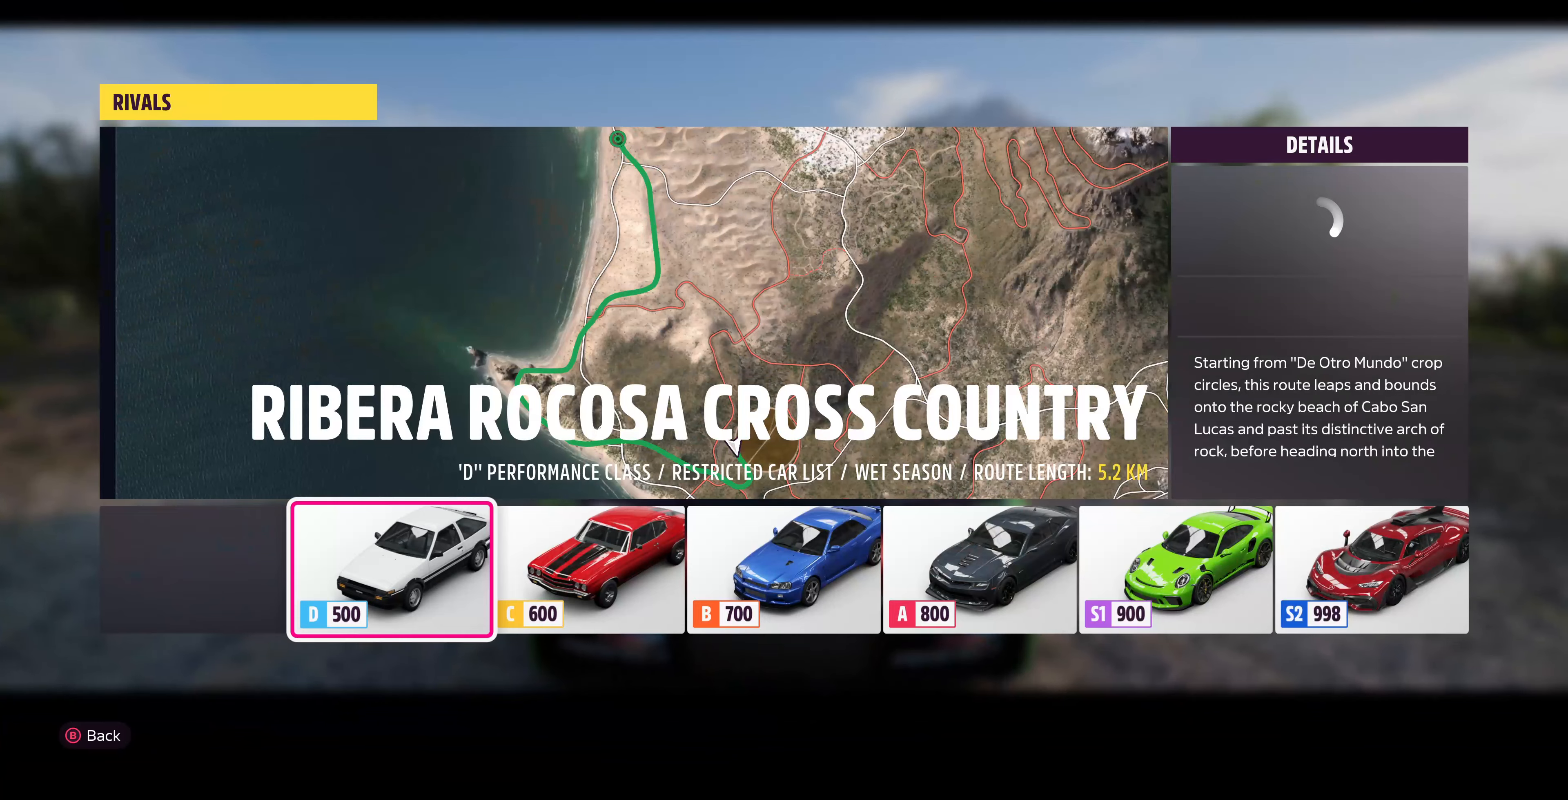
{"buttons": ["DPAD_RIGHT"], "left_stick": "center", "right_stick": "center", "events": [[500, "DPAD_RIGHT", "down"]]}
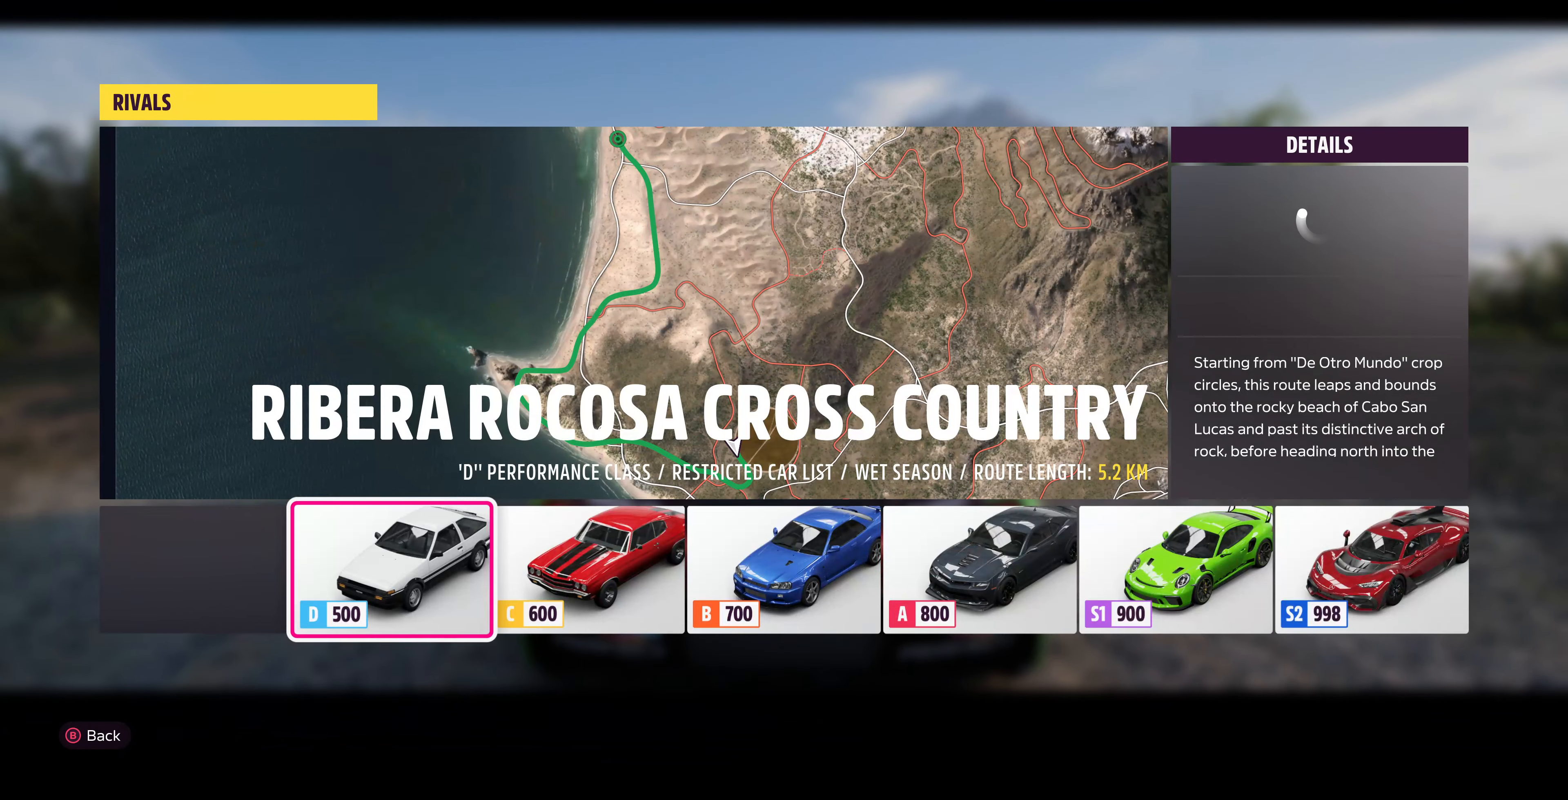
{"buttons": [], "left_stick": "center", "right_stick": "center", "events": [[66, "DPAD_RIGHT", "up"], [233, "DPAD_RIGHT", "down"], [333, "DPAD_RIGHT", "up"]]}
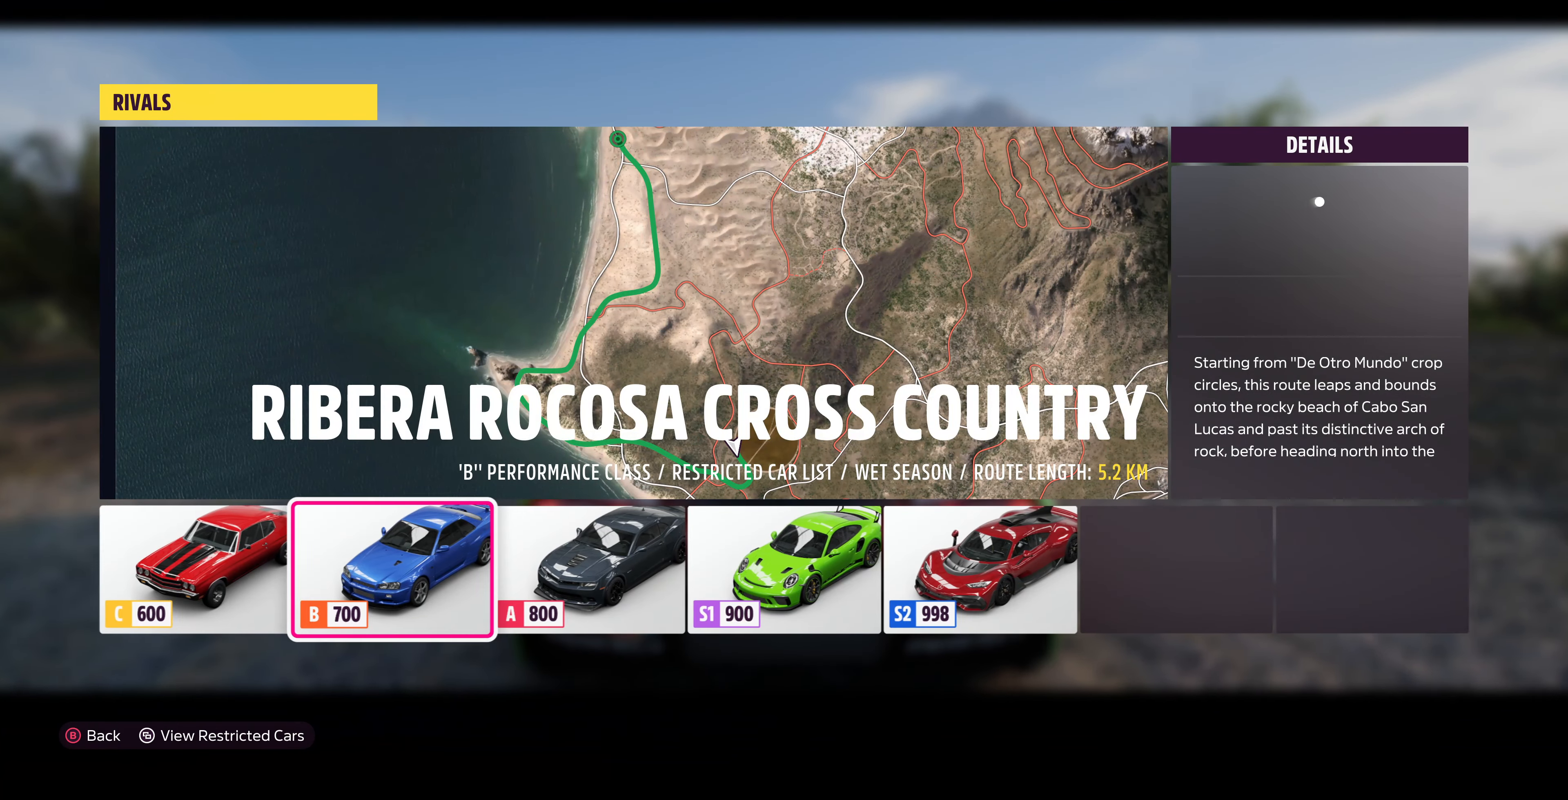
{"buttons": [], "left_stick": "center", "right_stick": "center", "events": []}
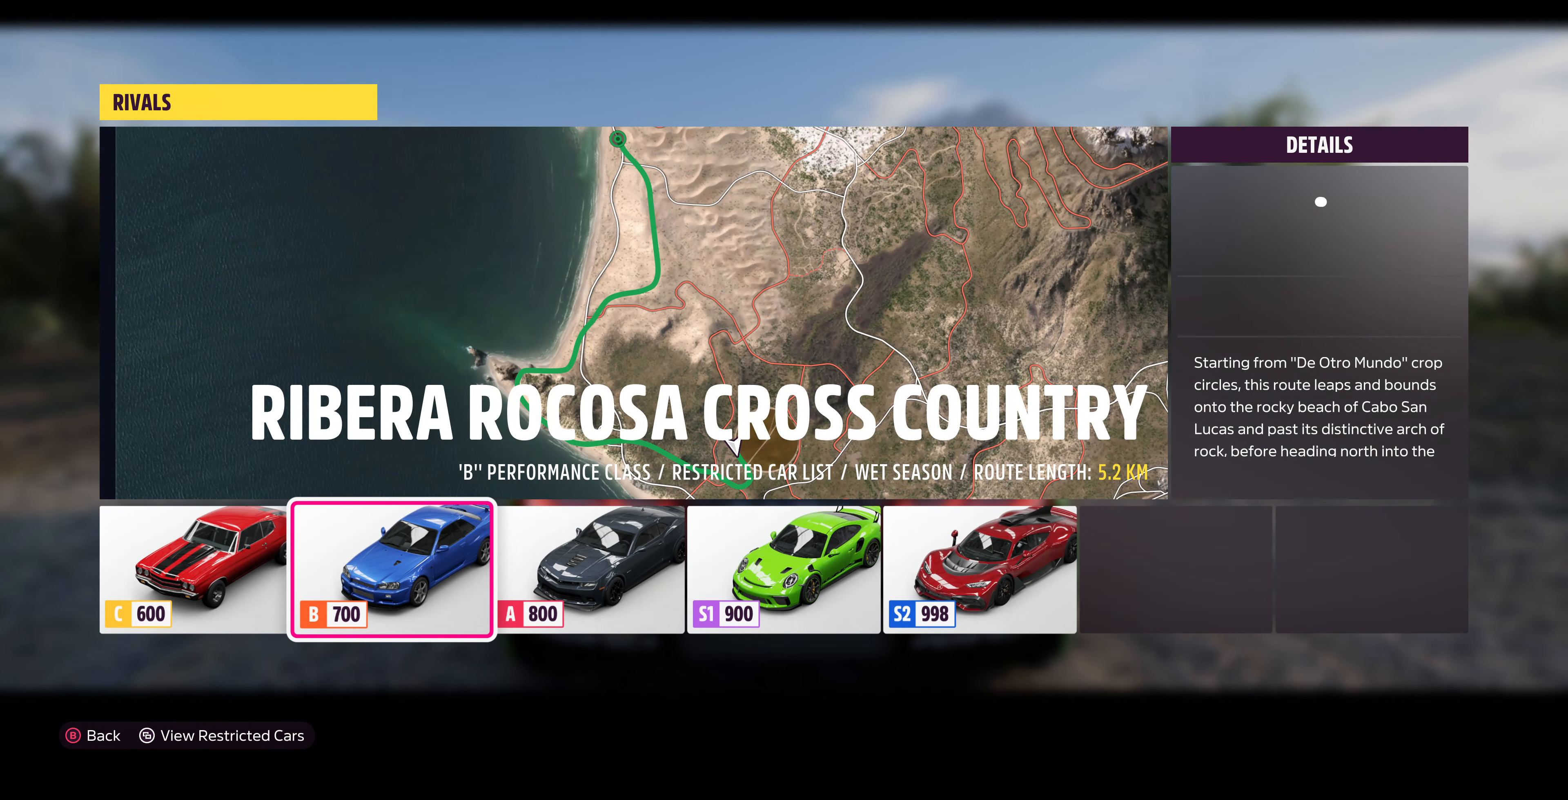
{"buttons": [], "left_stick": "center", "right_stick": "center", "events": []}
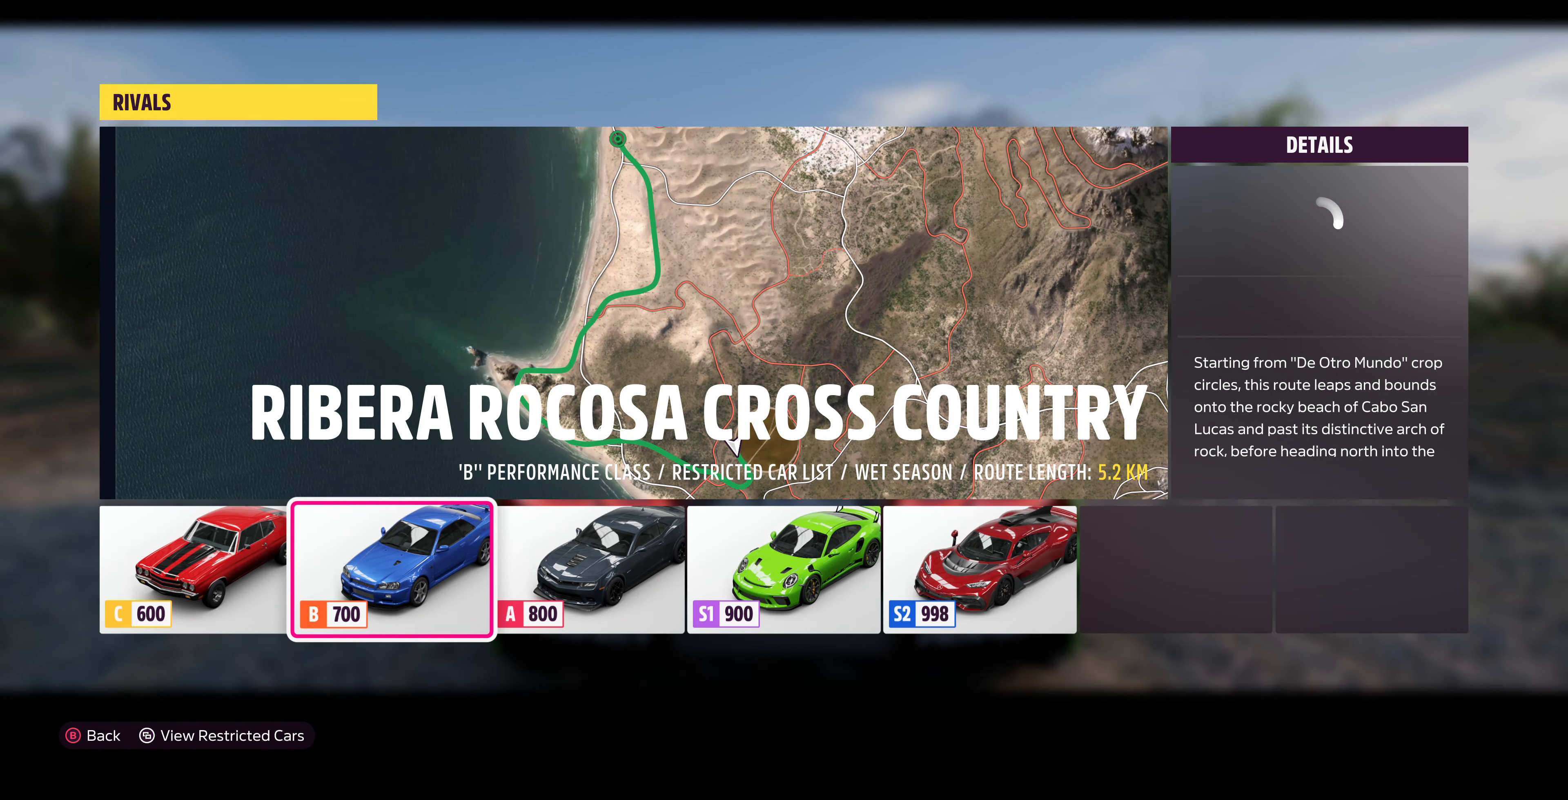
{"buttons": [], "left_stick": "center", "right_stick": "center", "events": [[166, "CROSS", "down"], [266, "CROSS", "up"]]}
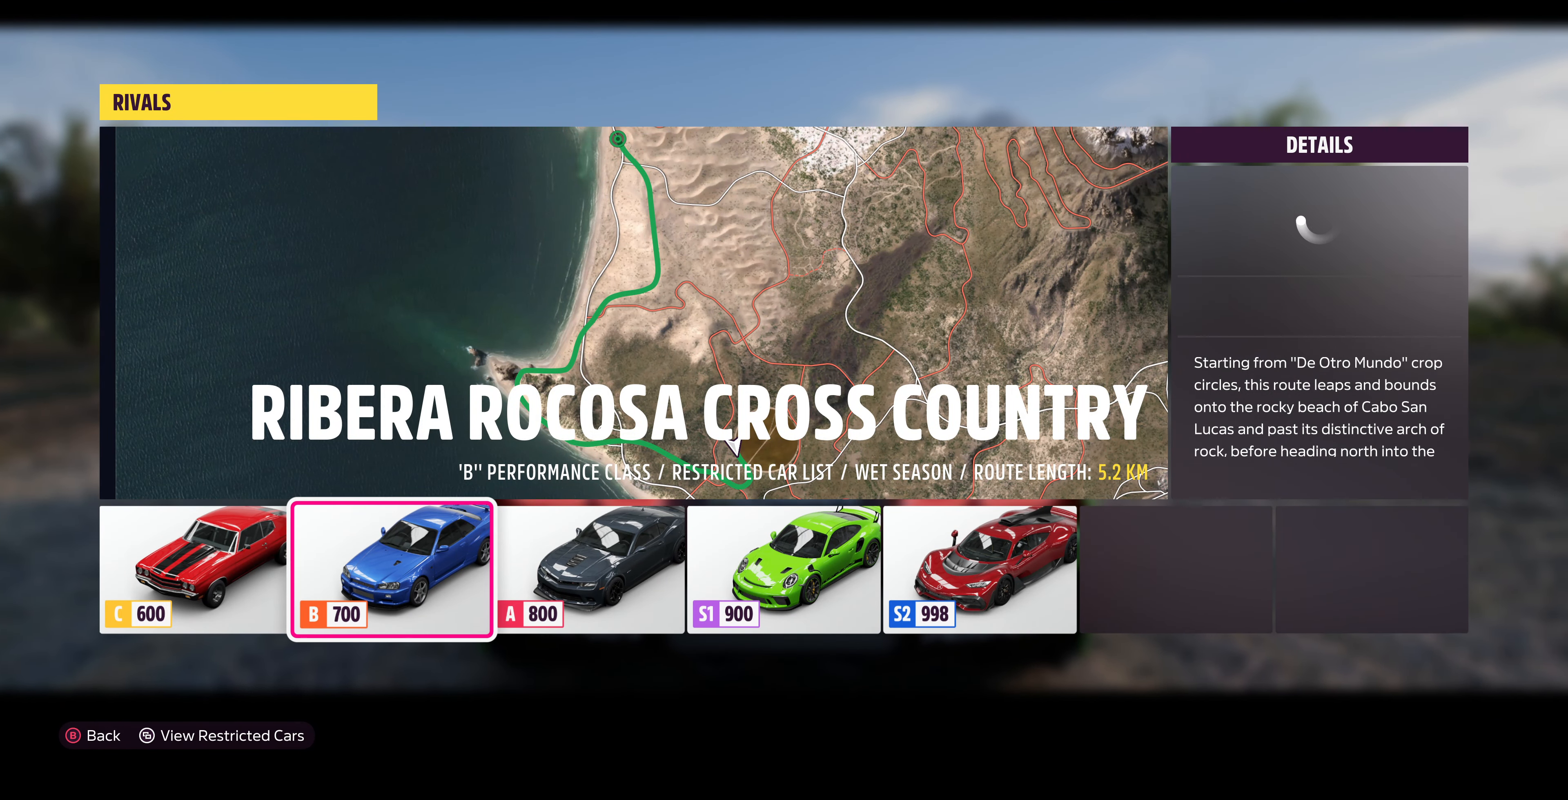
{"buttons": [], "left_stick": "center", "right_stick": "center", "events": []}
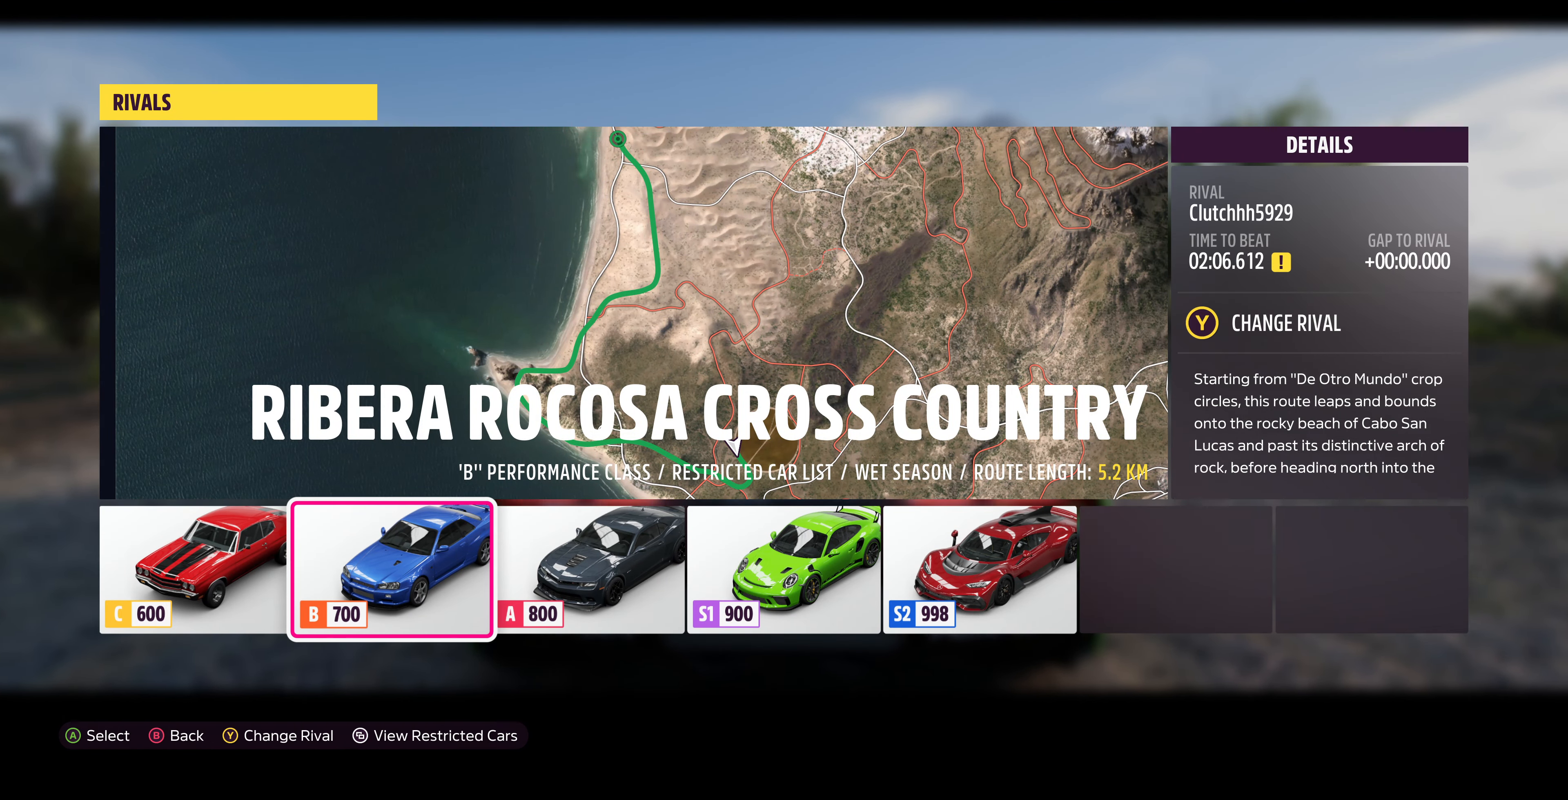
{"buttons": [], "left_stick": "center", "right_stick": "center", "events": [[100, "CROSS", "down"], [200, "CROSS", "up"]]}
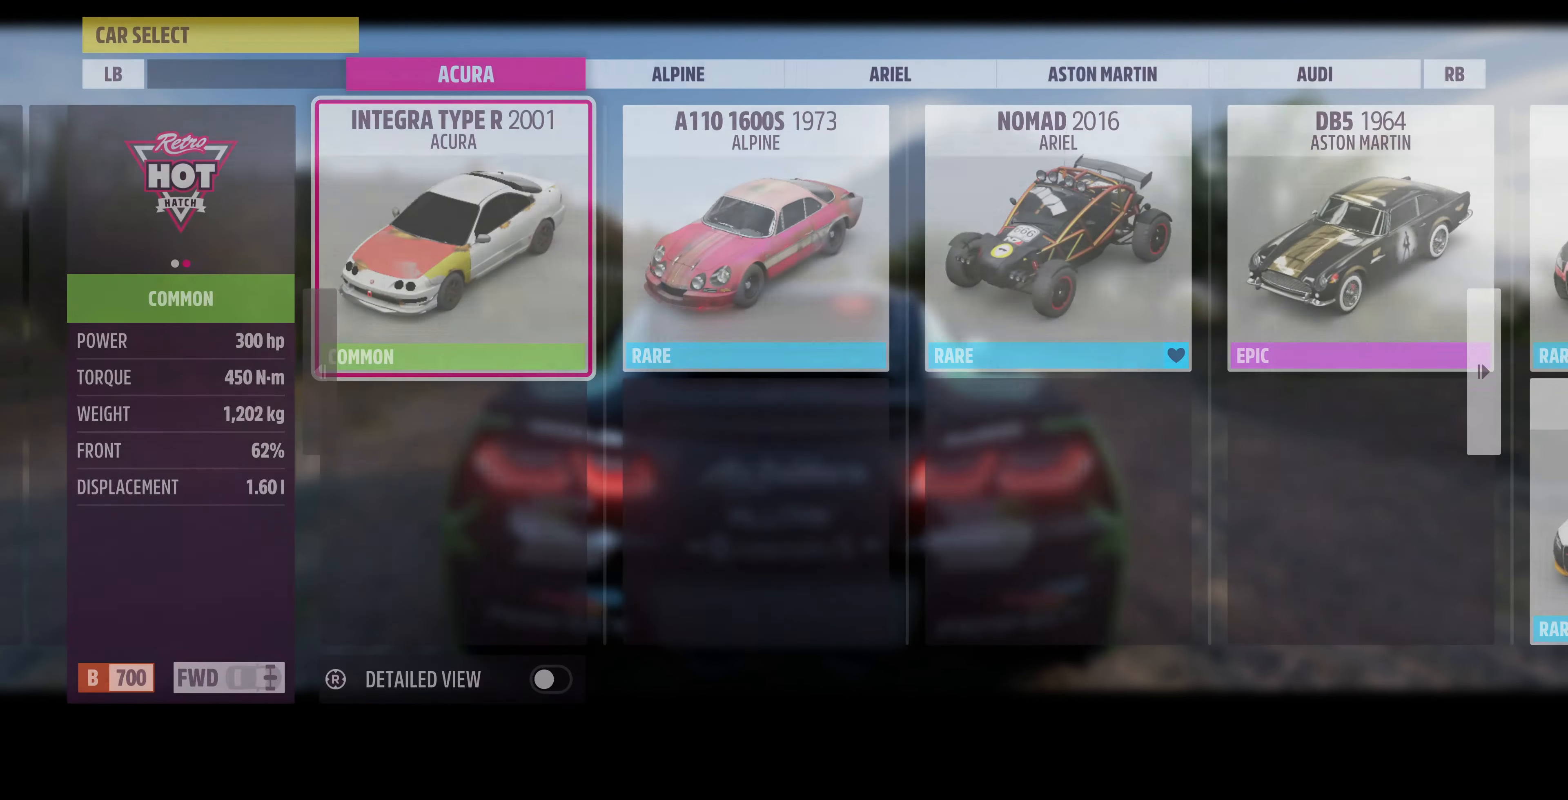
{"buttons": [], "left_stick": "center", "right_stick": "center", "events": []}
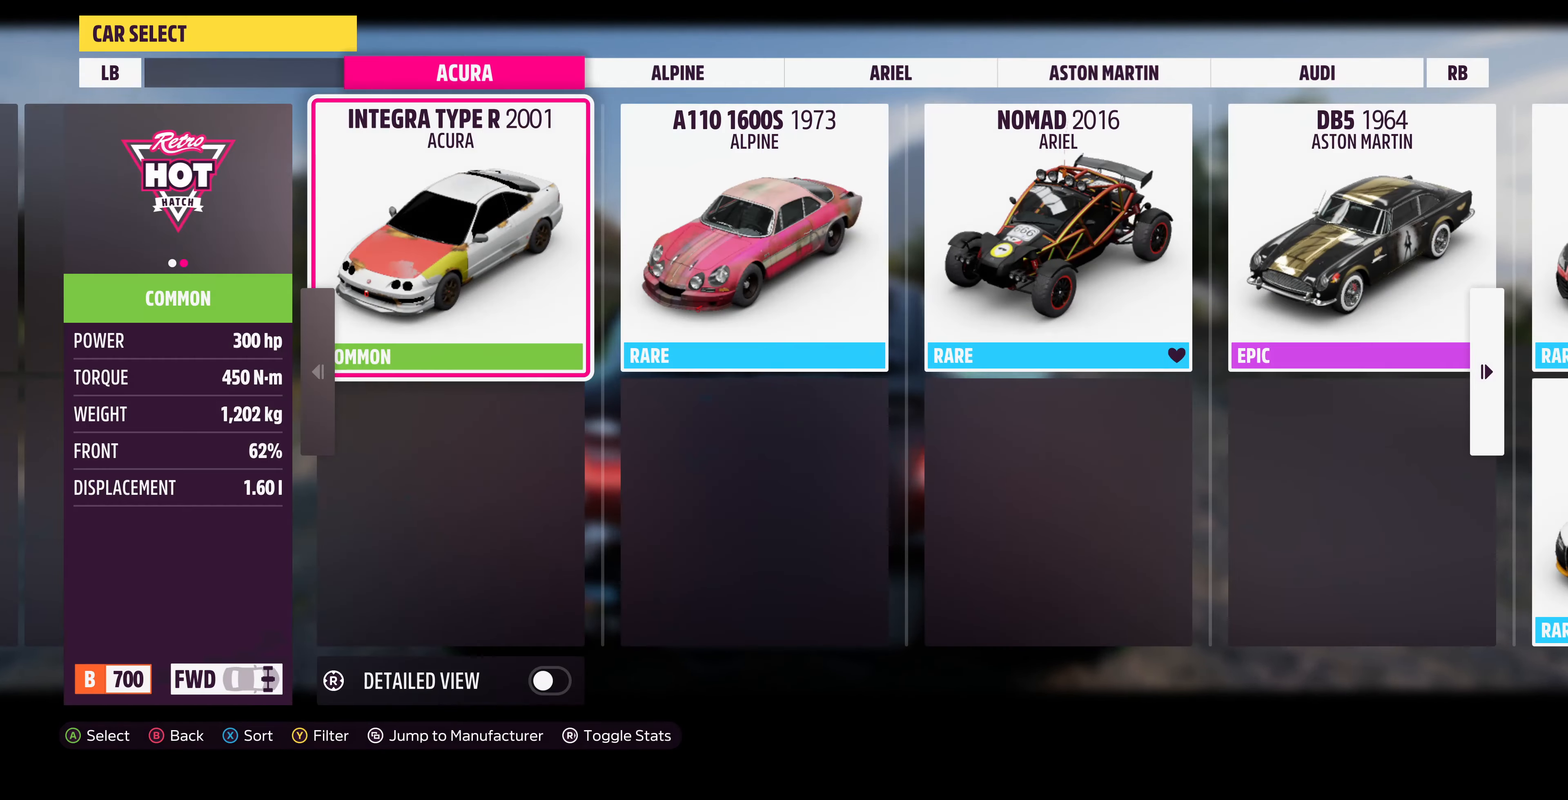
{"buttons": [], "left_stick": "center", "right_stick": "center", "events": [[66, "SQUARE", "down"], [133, "SQUARE", "up"]]}
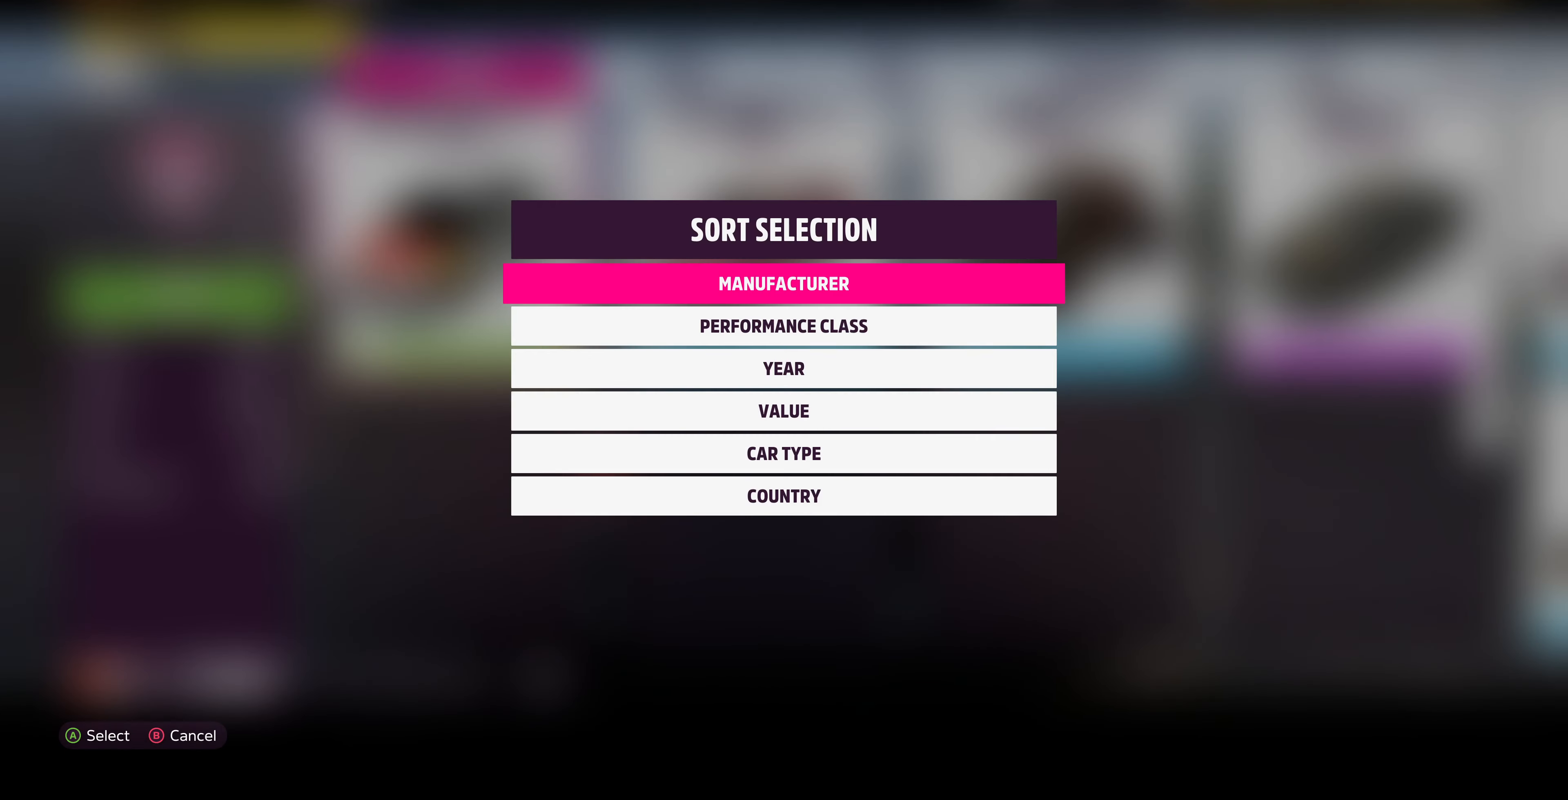
{"buttons": [], "left_stick": "center", "right_stick": "center", "events": [[266, "CIRCLE", "down"], [400, "CIRCLE", "up"]]}
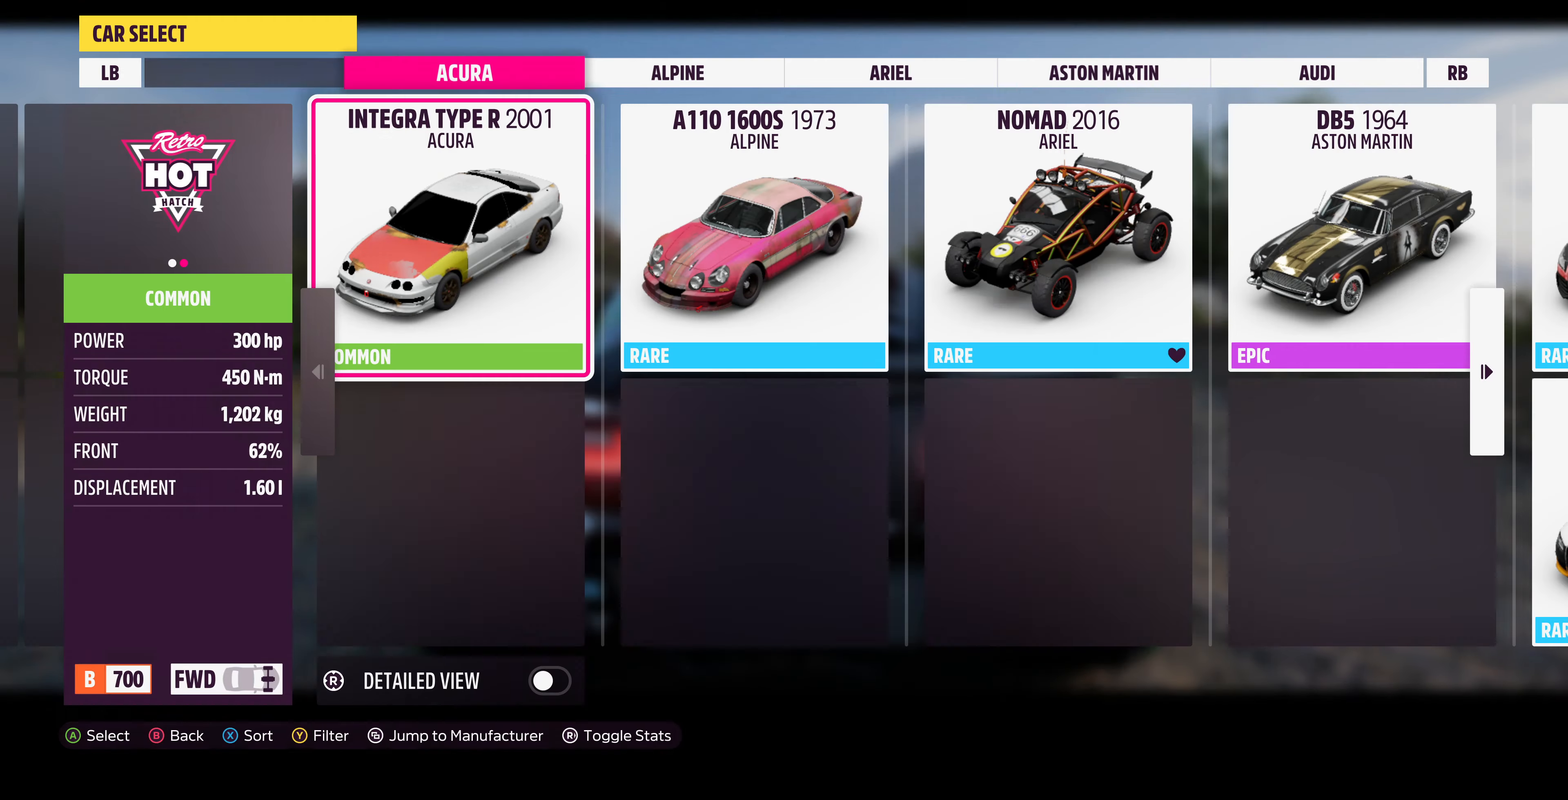
{"buttons": [], "left_stick": "center", "right_stick": "center", "events": [[66, "TRIANGLE", "down"], [133, "TRIANGLE", "up"]]}
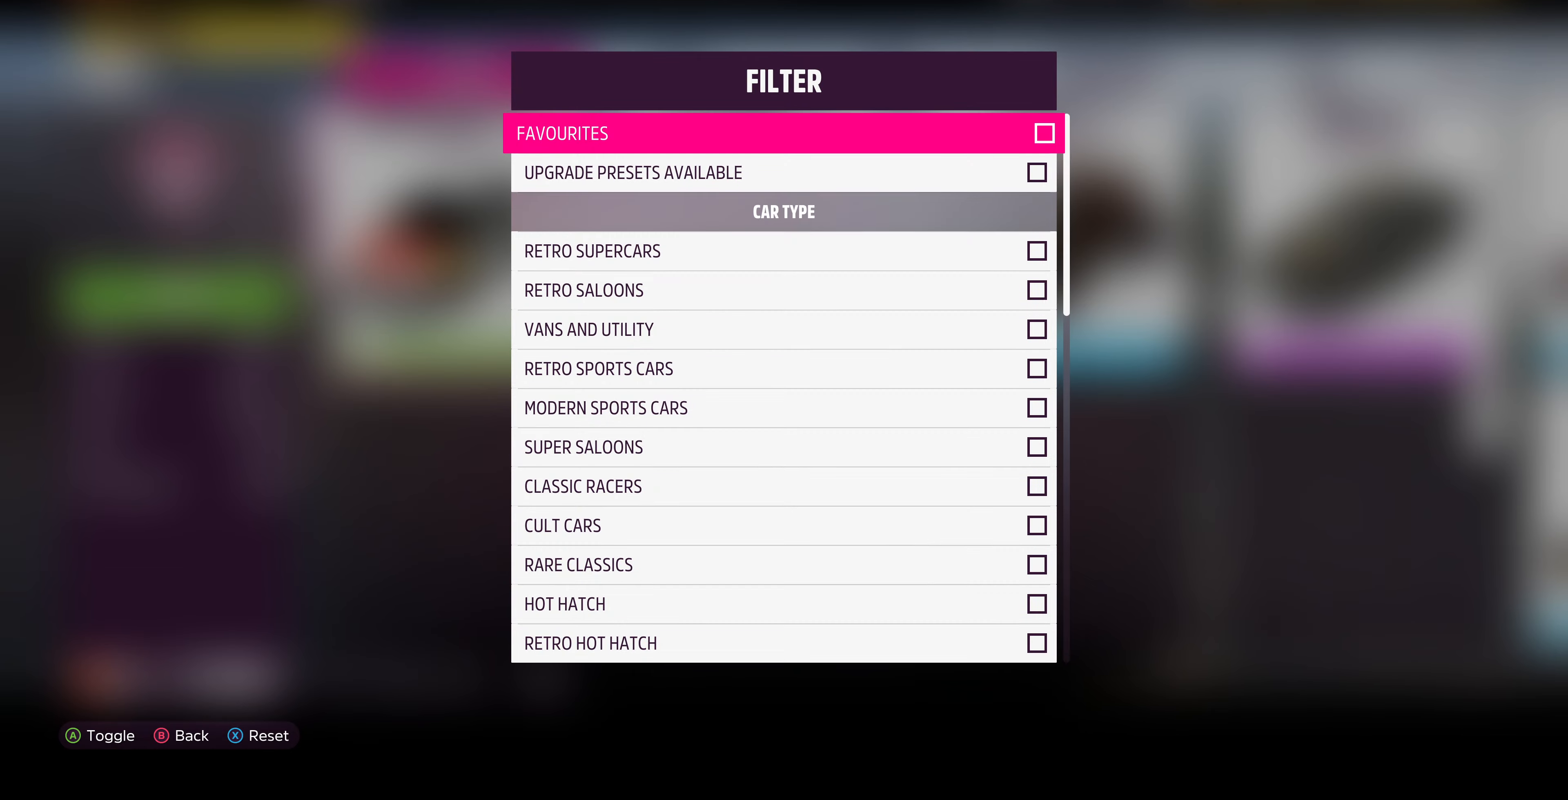
{"buttons": [], "left_stick": "center", "right_stick": "center", "events": []}
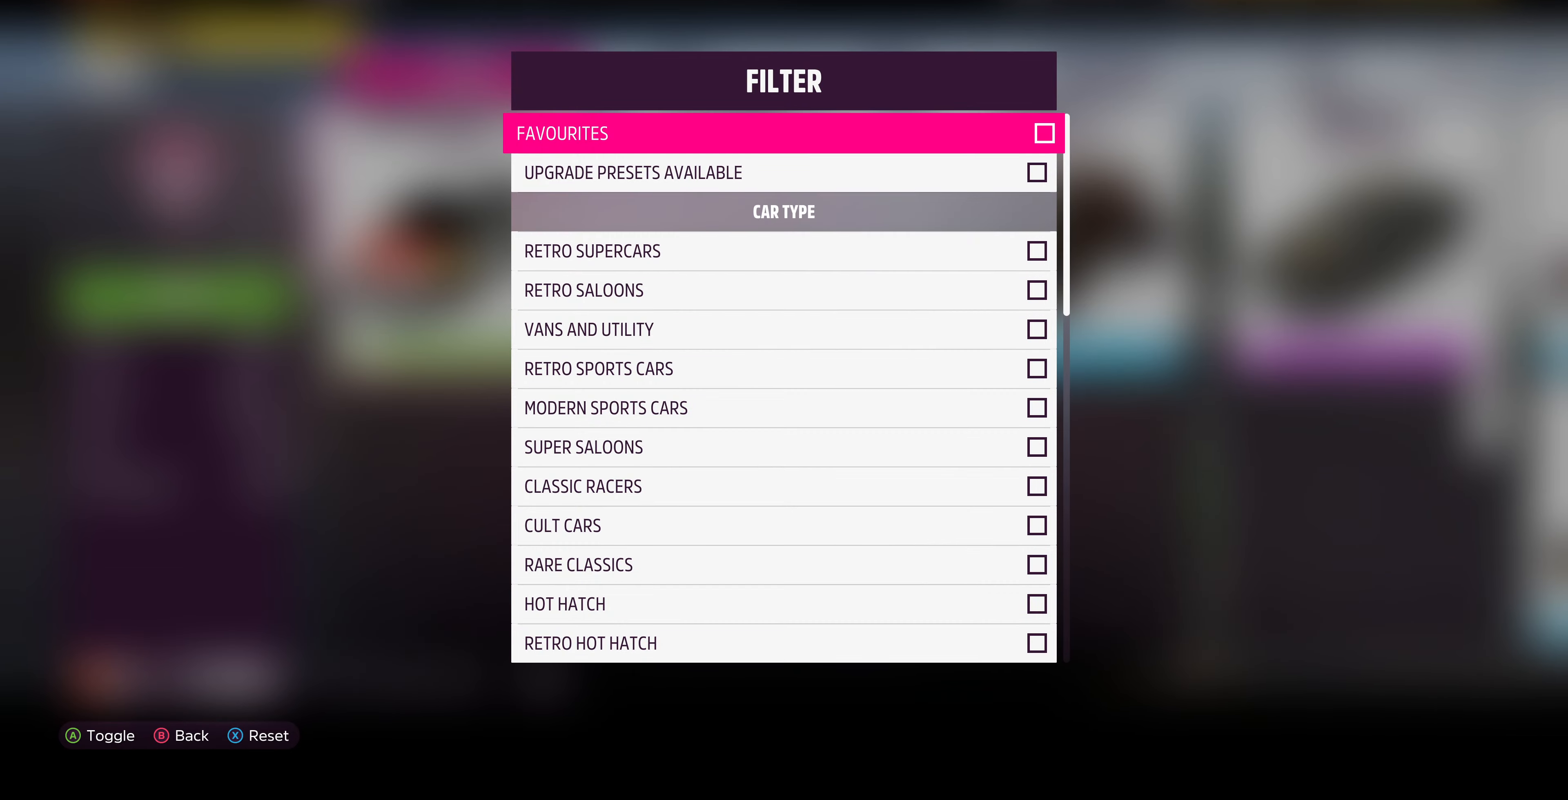
{"buttons": [], "left_stick": "center", "right_stick": "center", "events": [[34, "CROSS", "down"], [234, "CROSS", "up"], [334, "CIRCLE", "down"], [434, "CIRCLE", "up"]]}
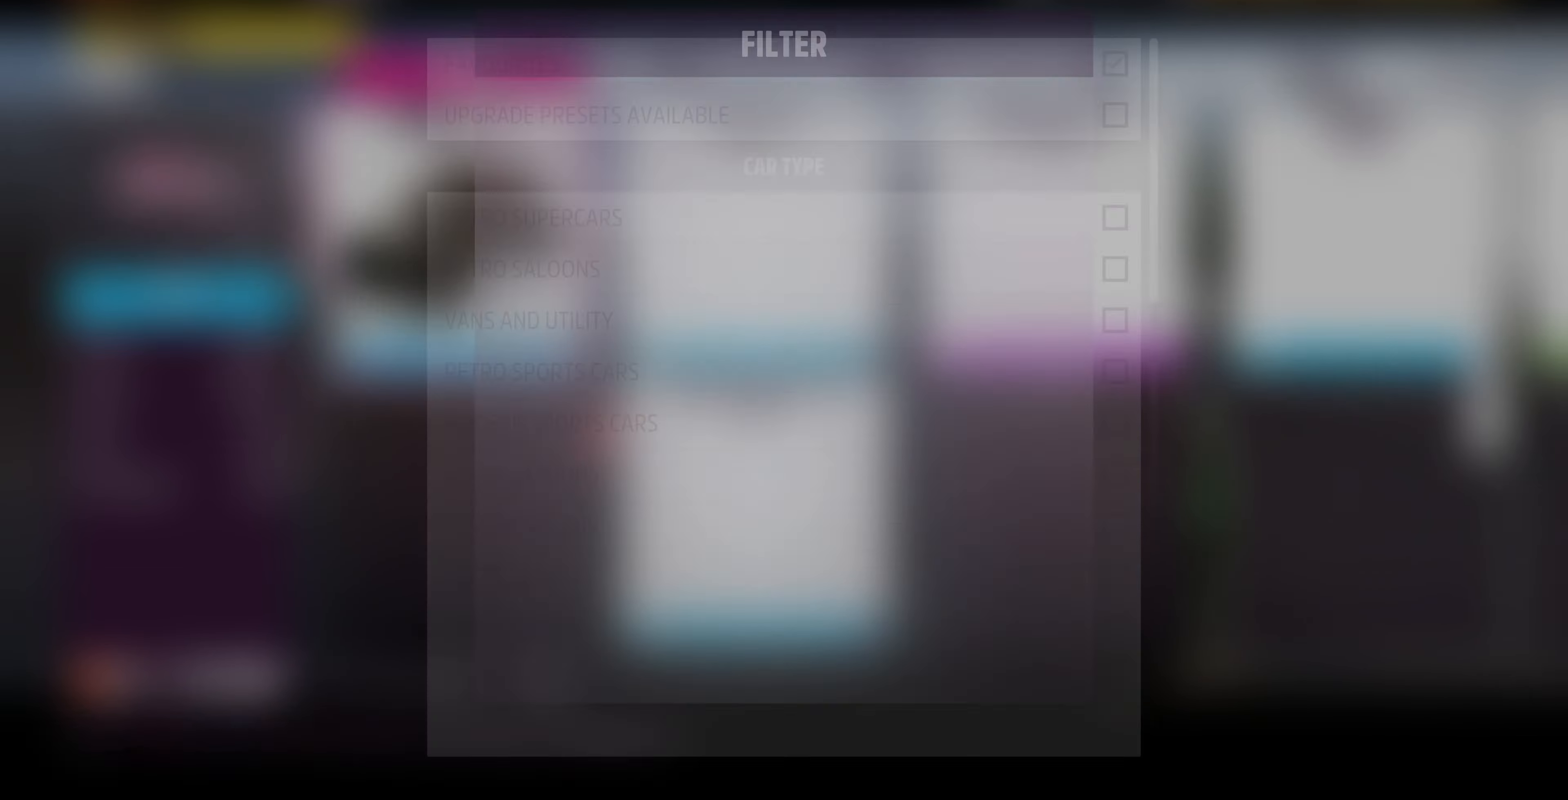
{"buttons": ["SQUARE"], "left_stick": "center", "right_stick": "center", "events": [[400, "SQUARE", "down"]]}
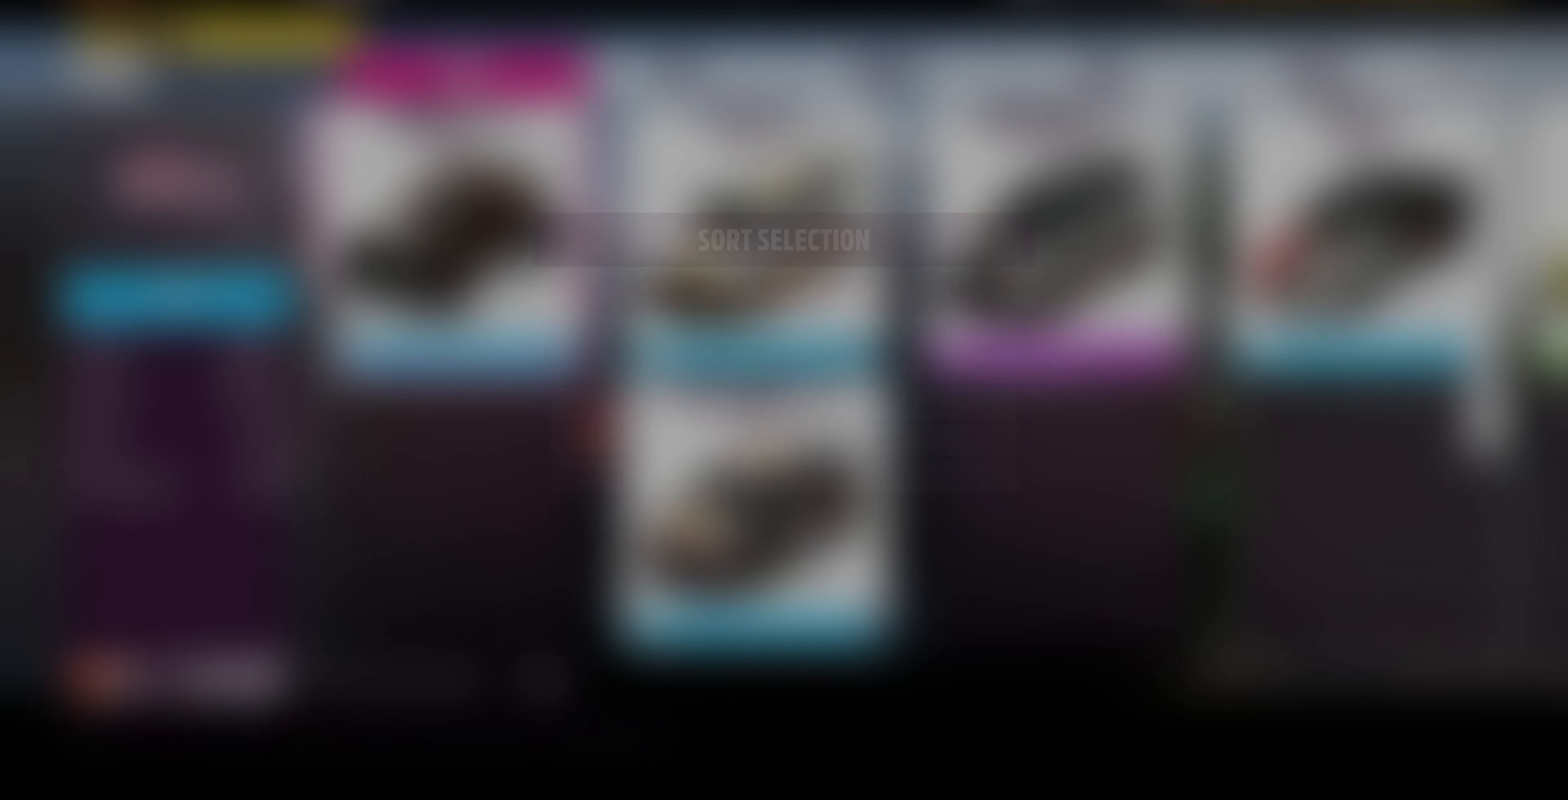
{"buttons": [], "left_stick": "center", "right_stick": "center", "events": [[100, "DPAD_DOWN", "down"], [100, "SQUARE", "up"], [167, "DPAD_DOWN", "up"], [267, "CROSS", "down"], [434, "CROSS", "up"]]}
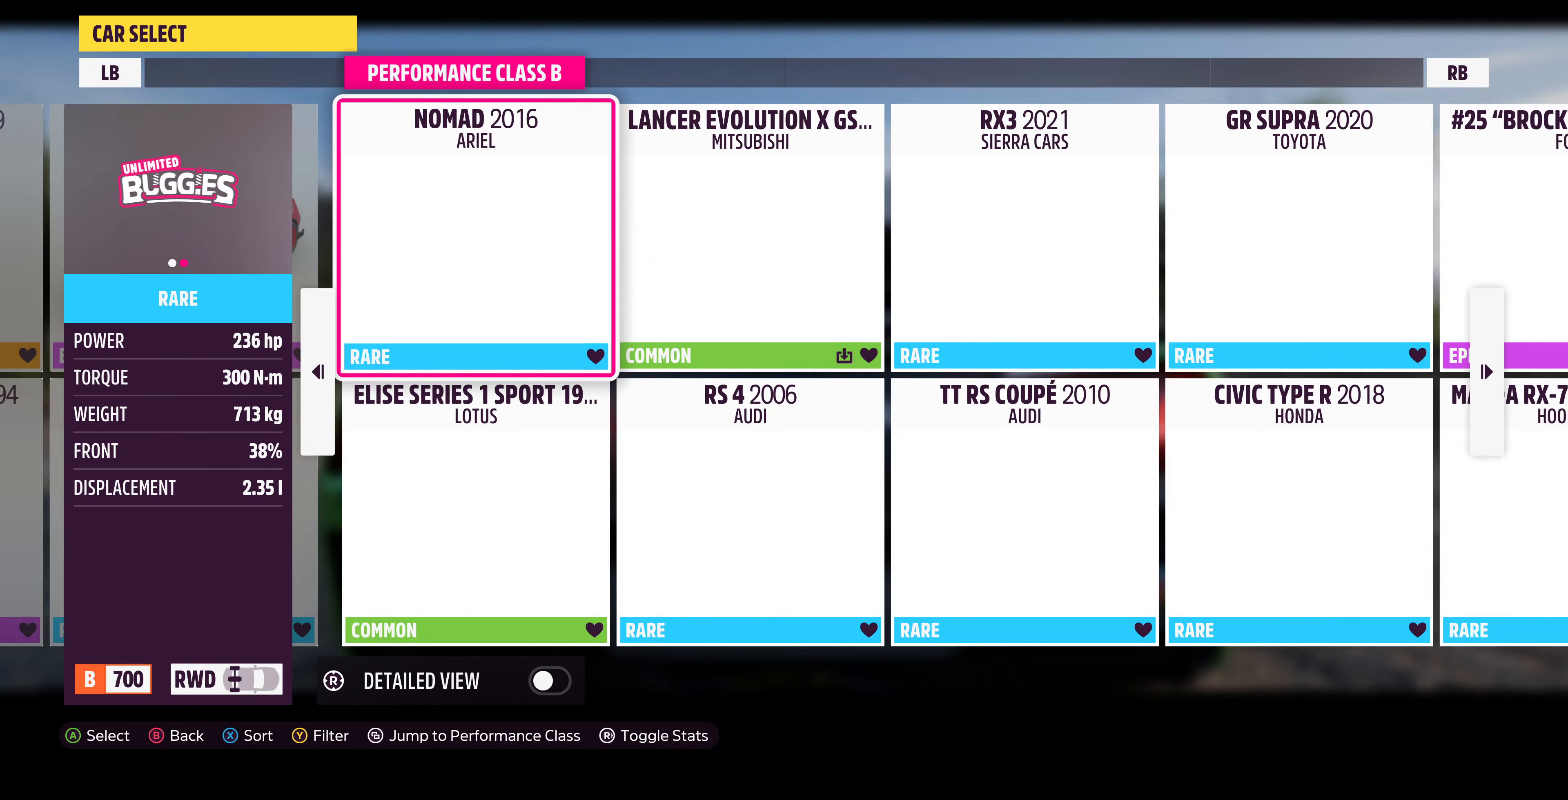
{"buttons": [], "left_stick": "center", "right_stick": "center", "events": []}
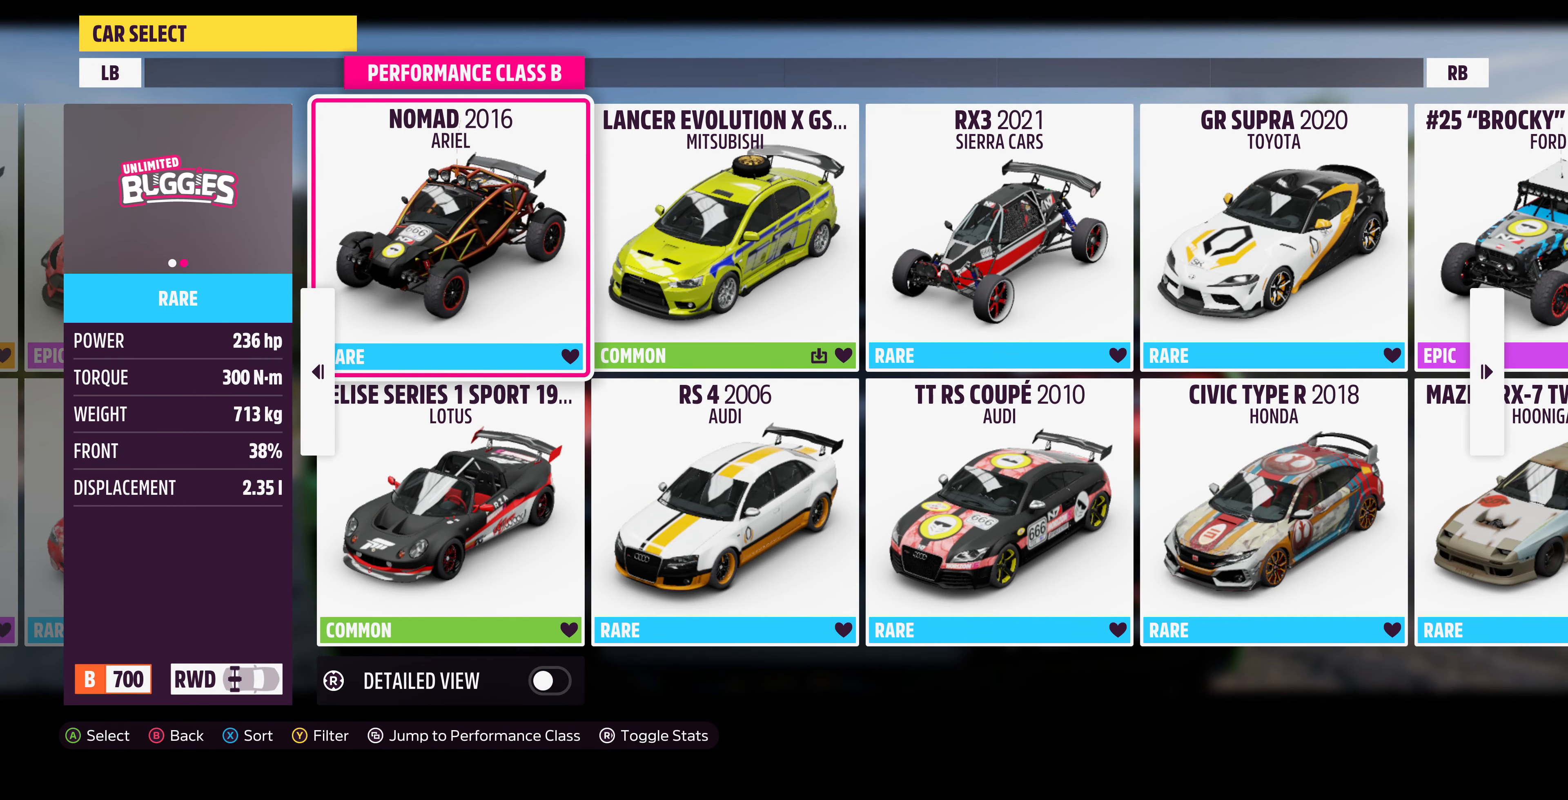
{"buttons": [], "left_stick": "center", "right_stick": "center", "events": []}
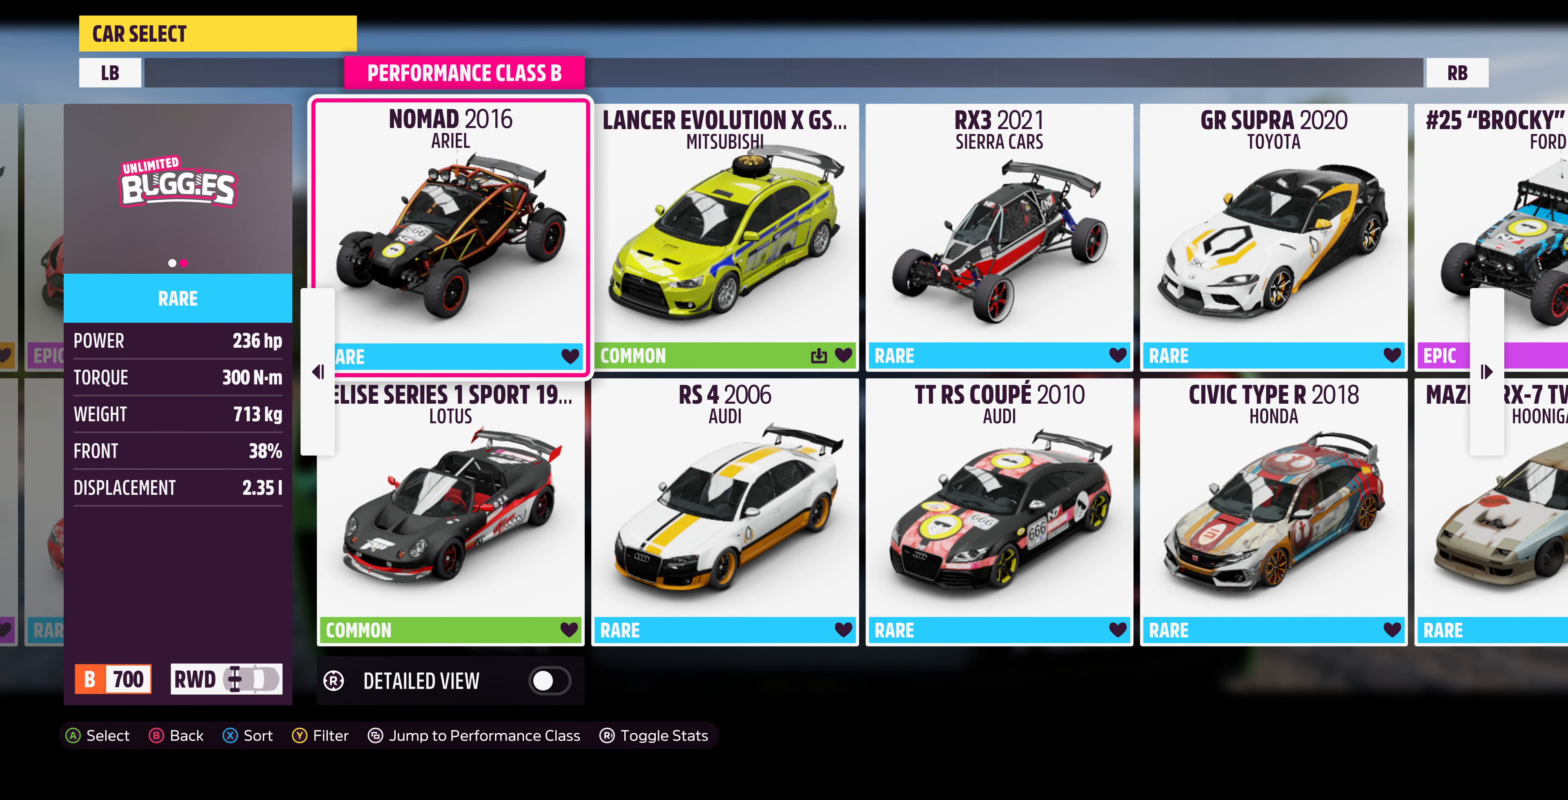
{"buttons": [], "left_stick": "center", "right_stick": "center", "events": [[67, "DPAD_LEFT", "down"], [200, "DPAD_LEFT", "up"], [300, "DPAD_LEFT", "down"], [400, "DPAD_LEFT", "up"]]}
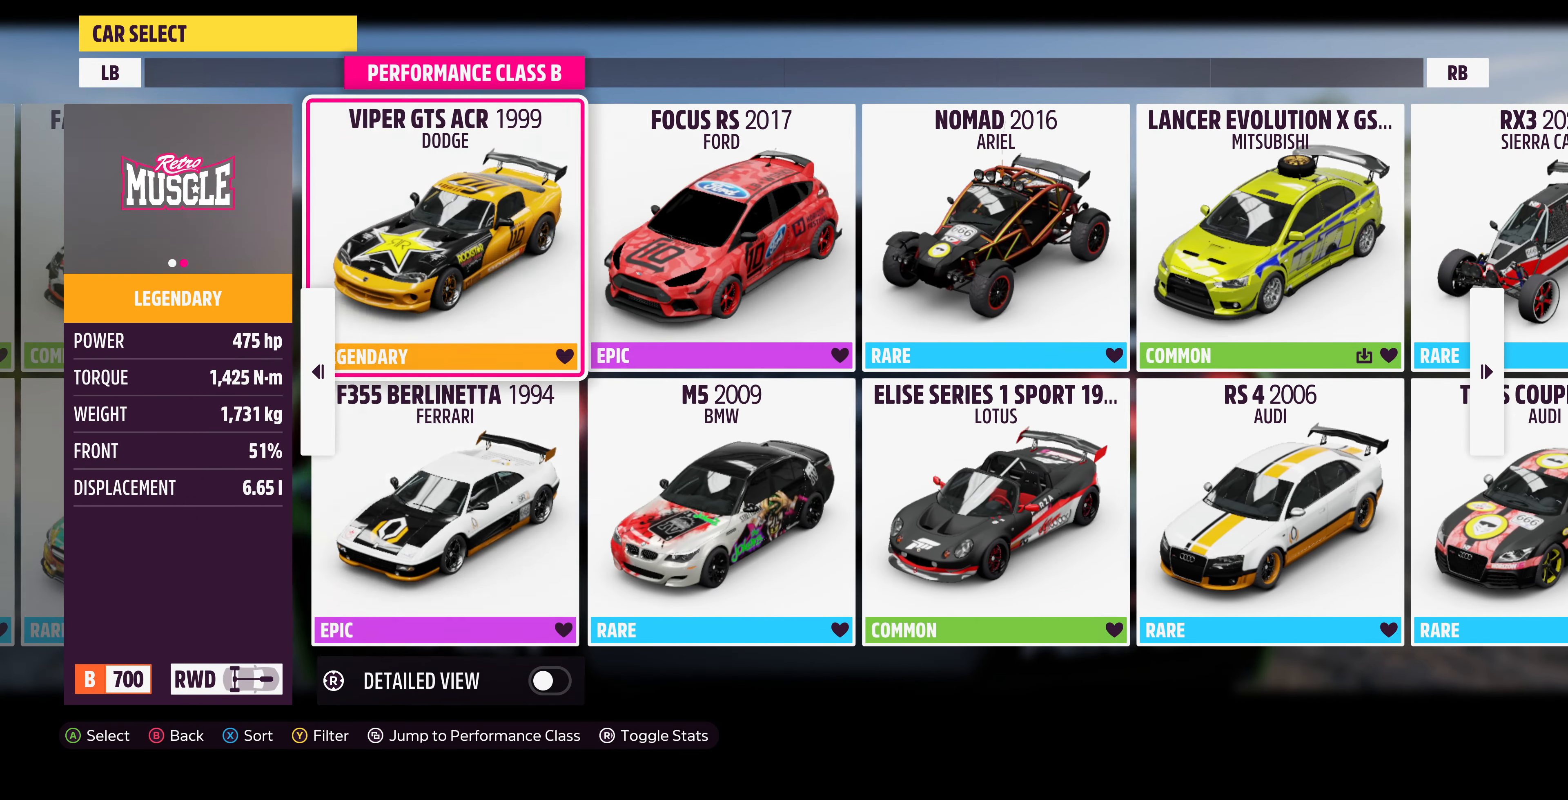
{"buttons": ["DPAD_LEFT"], "left_stick": "center", "right_stick": "center", "events": [[134, "DPAD_LEFT", "down"], [267, "DPAD_LEFT", "up"], [500, "DPAD_LEFT", "down"]]}
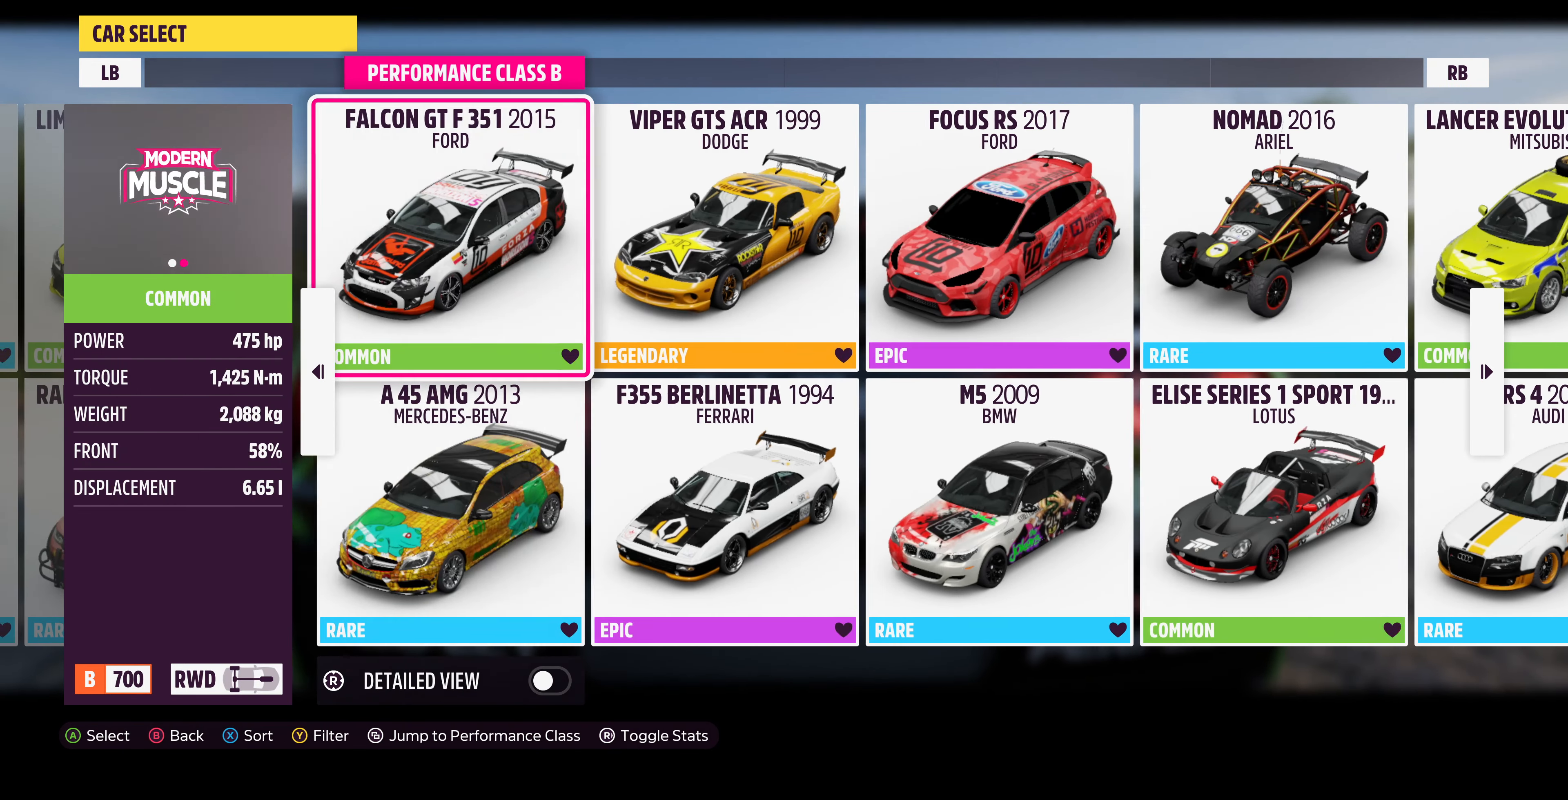
{"buttons": [], "left_stick": "center", "right_stick": "center", "events": [[134, "DPAD_LEFT", "up"]]}
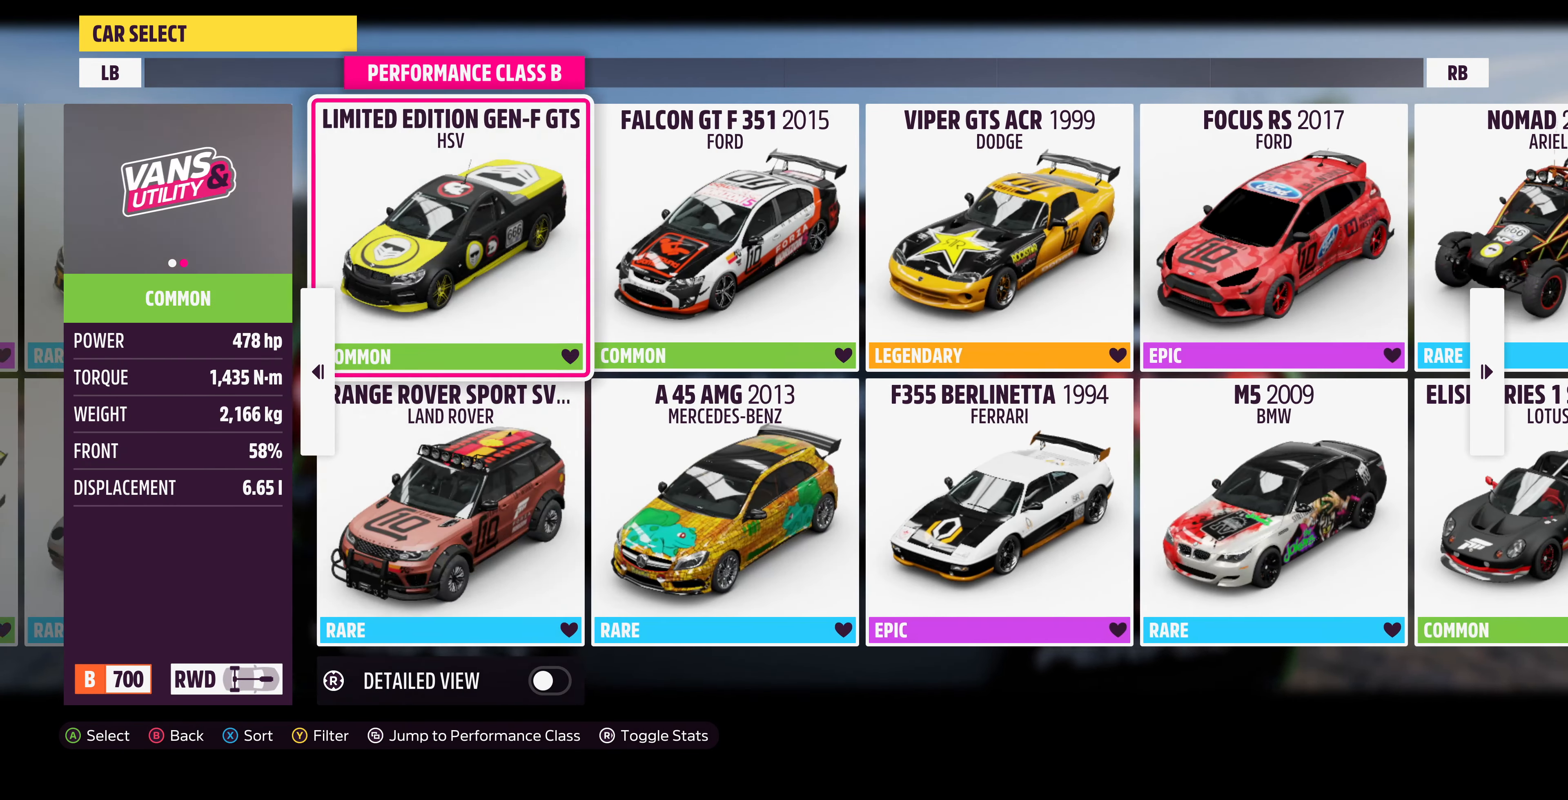
{"buttons": [], "left_stick": "center", "right_stick": "center", "events": [[67, "SQUARE", "down"], [200, "SQUARE", "up"]]}
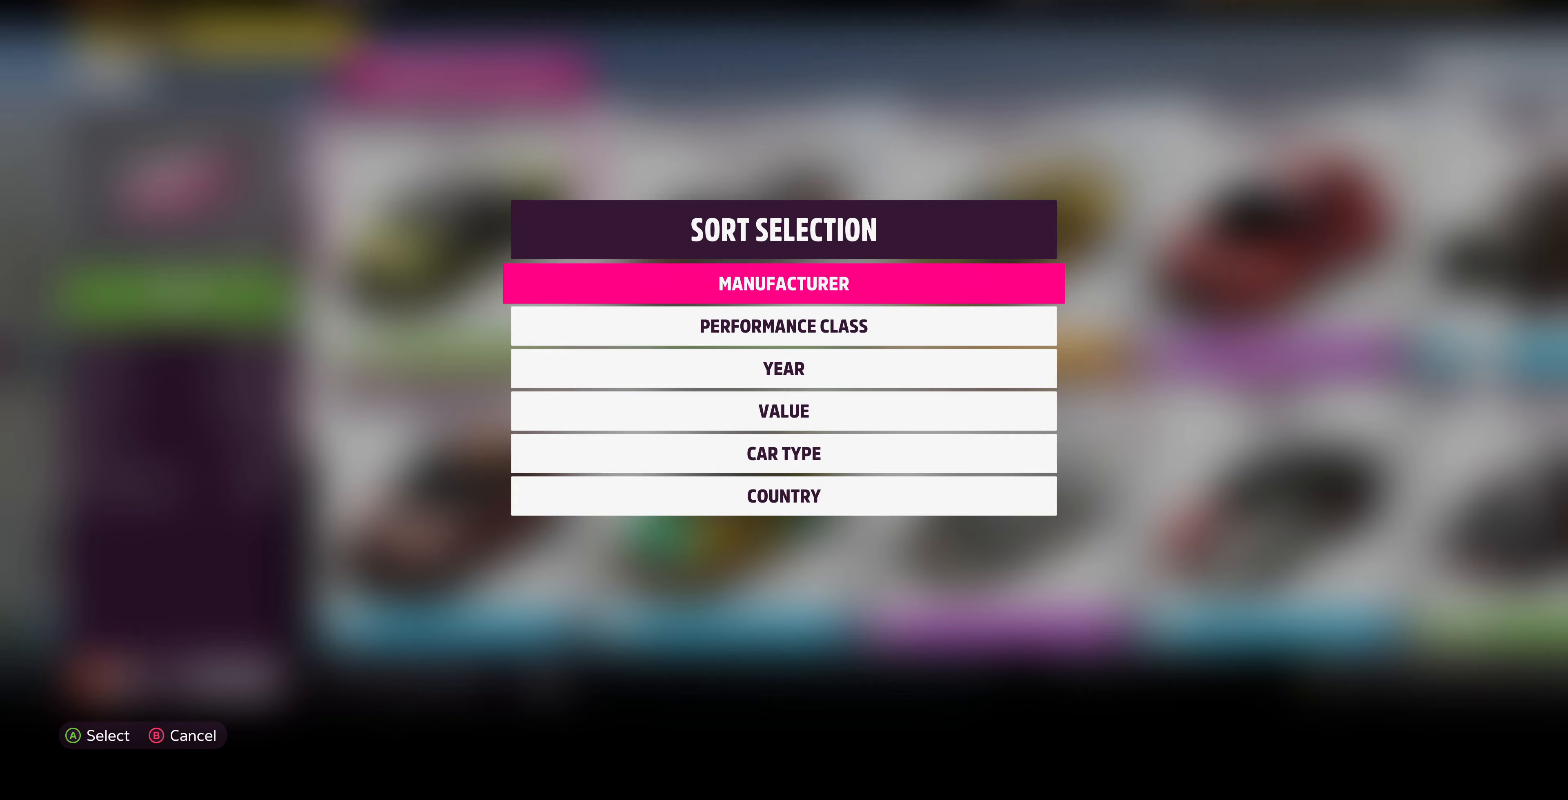
{"buttons": ["DPAD_LEFT"], "left_stick": "center", "right_stick": "center", "events": [[200, "CIRCLE", "down"], [333, "CIRCLE", "up"], [433, "DPAD_LEFT", "down"]]}
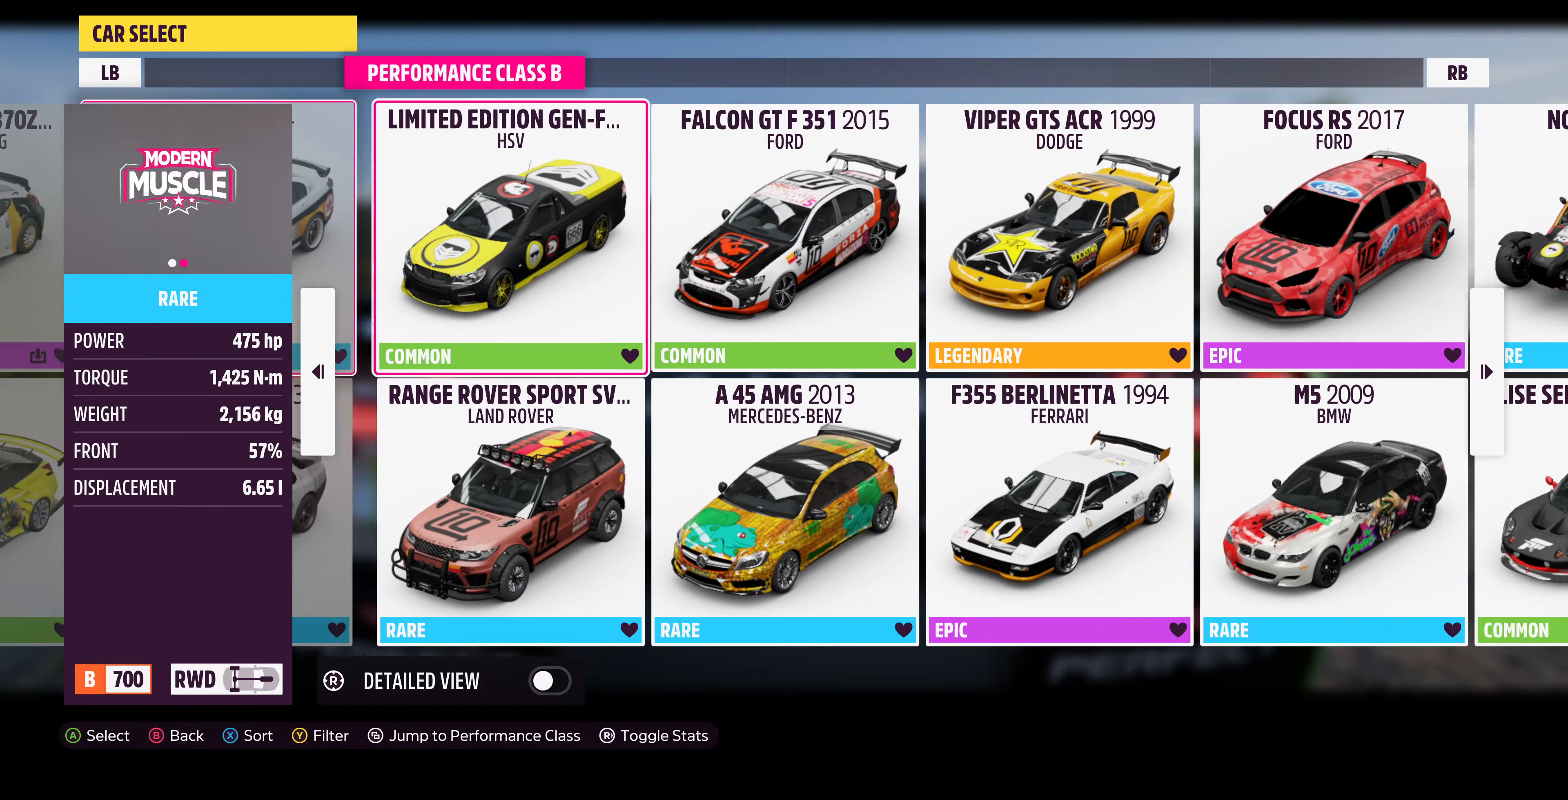
{"buttons": [], "left_stick": "center", "right_stick": "center", "events": [[67, "DPAD_LEFT", "up"], [167, "DPAD_LEFT", "down"], [300, "DPAD_LEFT", "up"], [400, "DPAD_LEFT", "down"], [500, "DPAD_LEFT", "up"]]}
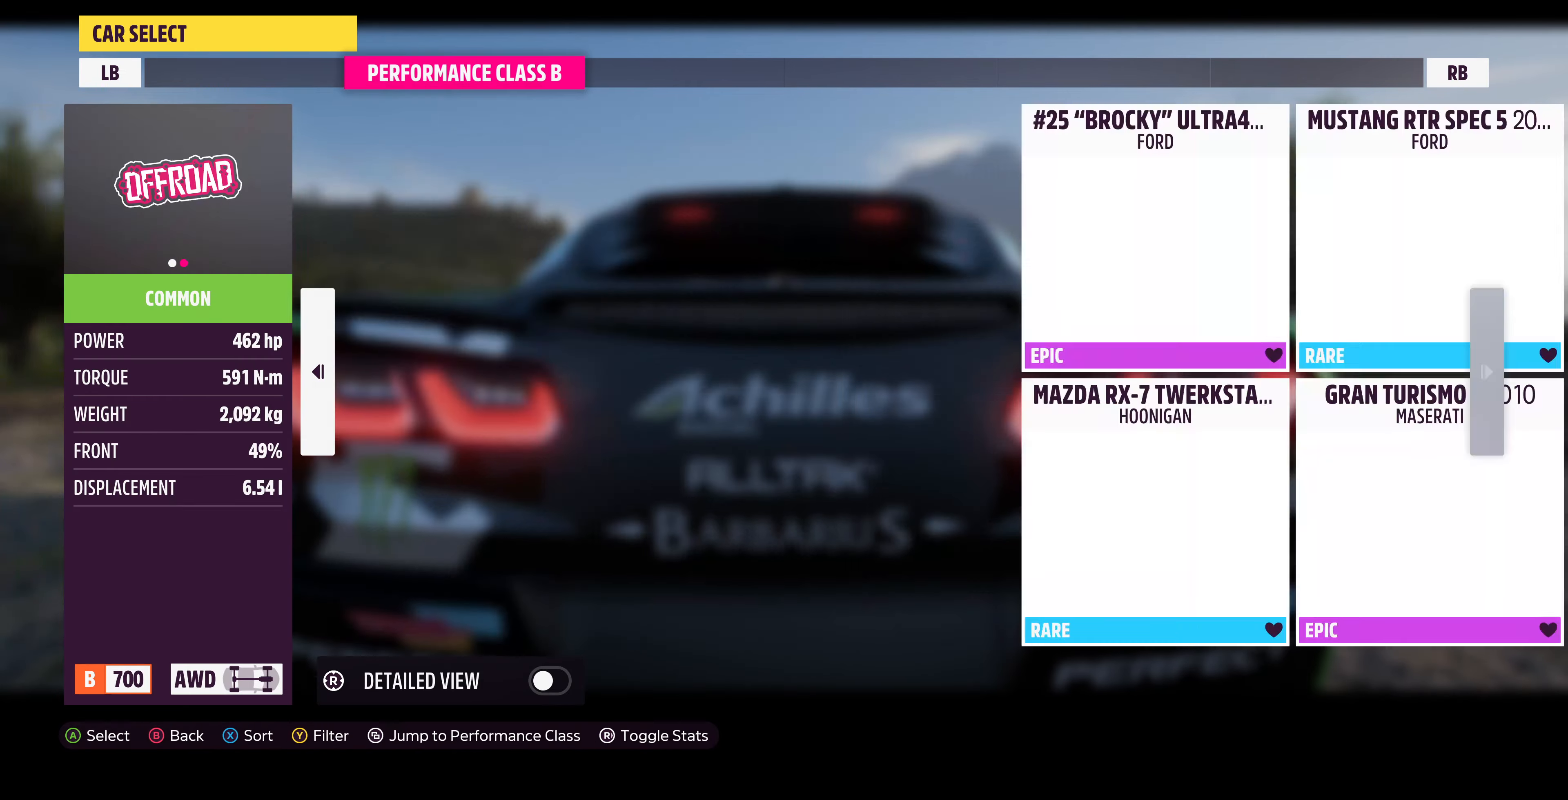
{"buttons": [], "left_stick": "center", "right_stick": "center", "events": [[267, "DPAD_RIGHT", "down"], [333, "DPAD_RIGHT", "up"]]}